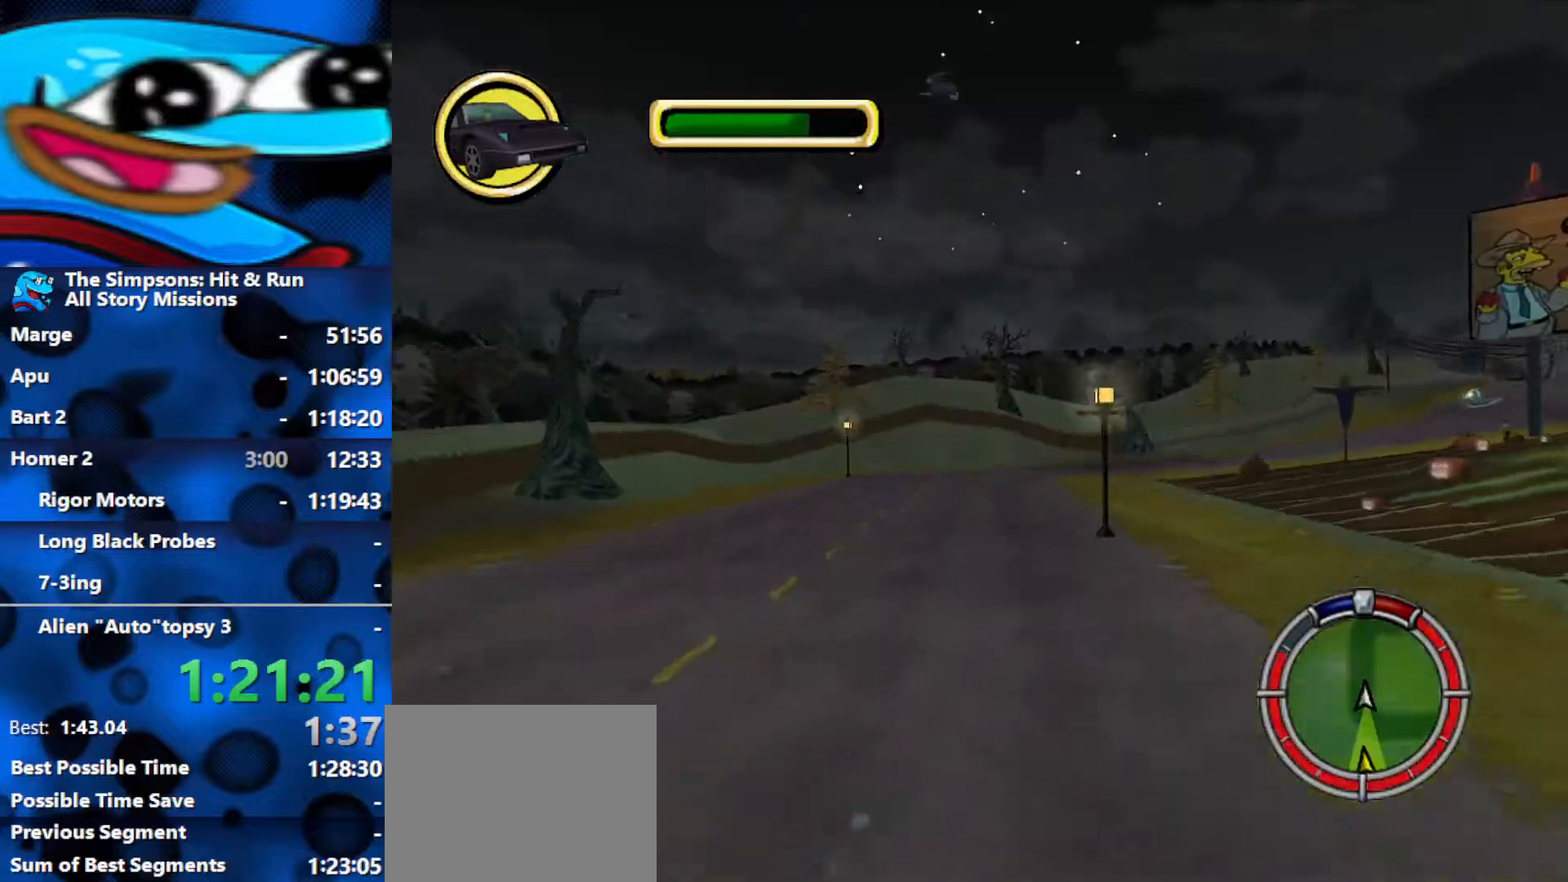
Gameplay with a controller (Xbox layout); each line is a JSON object with the inputs held at the frame after it. "events" lists button and stick changes between this image and that frame as [ms after this image, input, new state], when the widget could be followed in between.
{"buttons": ["R2"], "left_stick": "center", "right_stick": "center", "events": [[67, "left_stick", "center"]]}
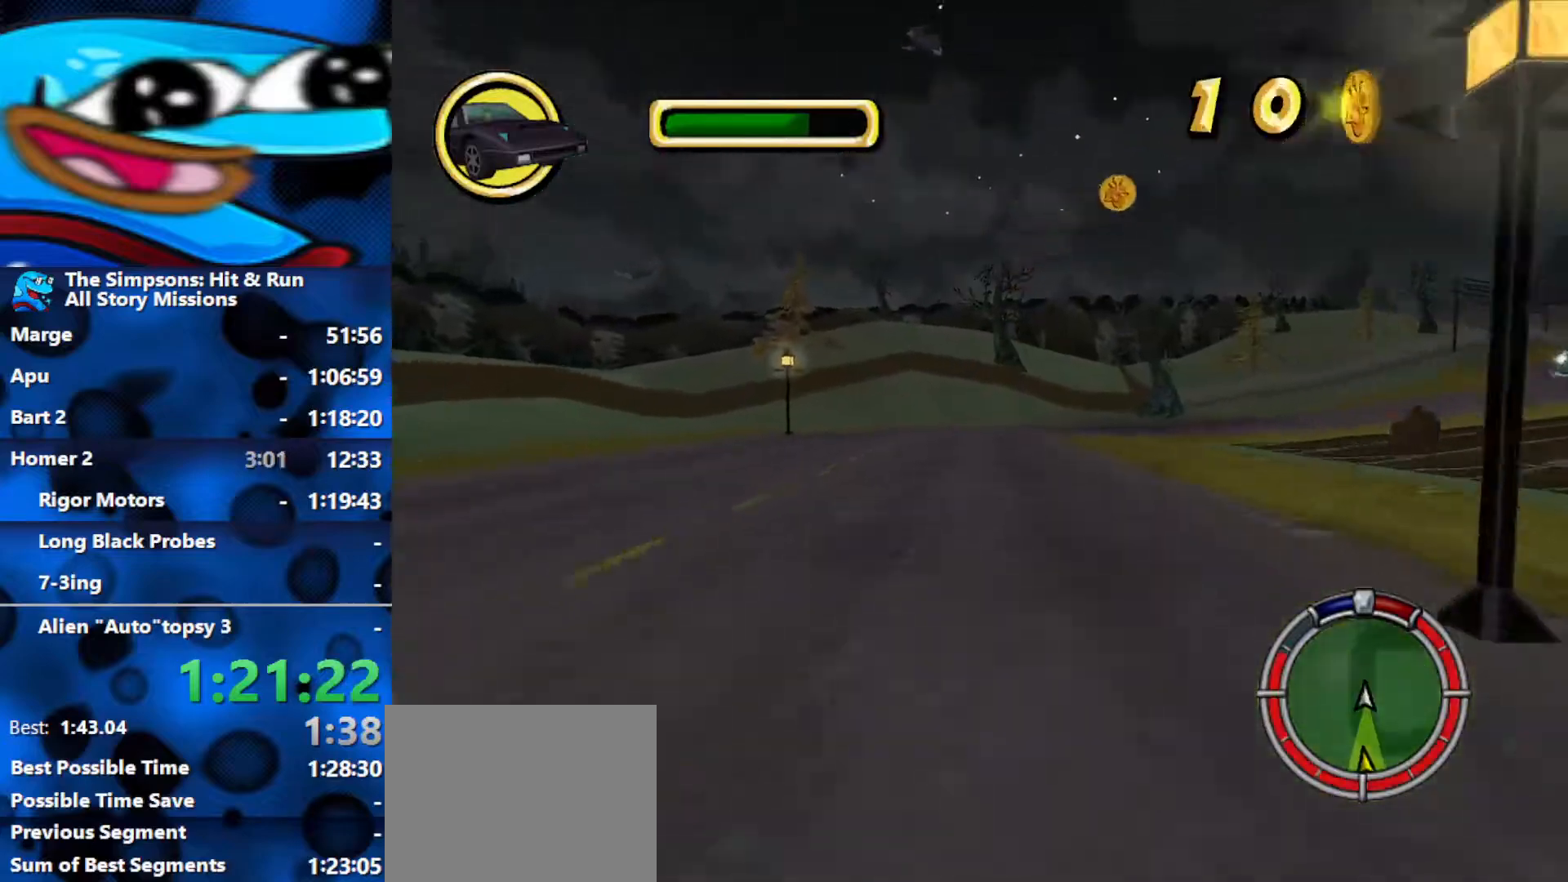
{"buttons": ["R2"], "left_stick": "right", "right_stick": "center", "events": [[83, "left_stick", "right"], [200, "R2", "up"], [350, "R2", "down"]]}
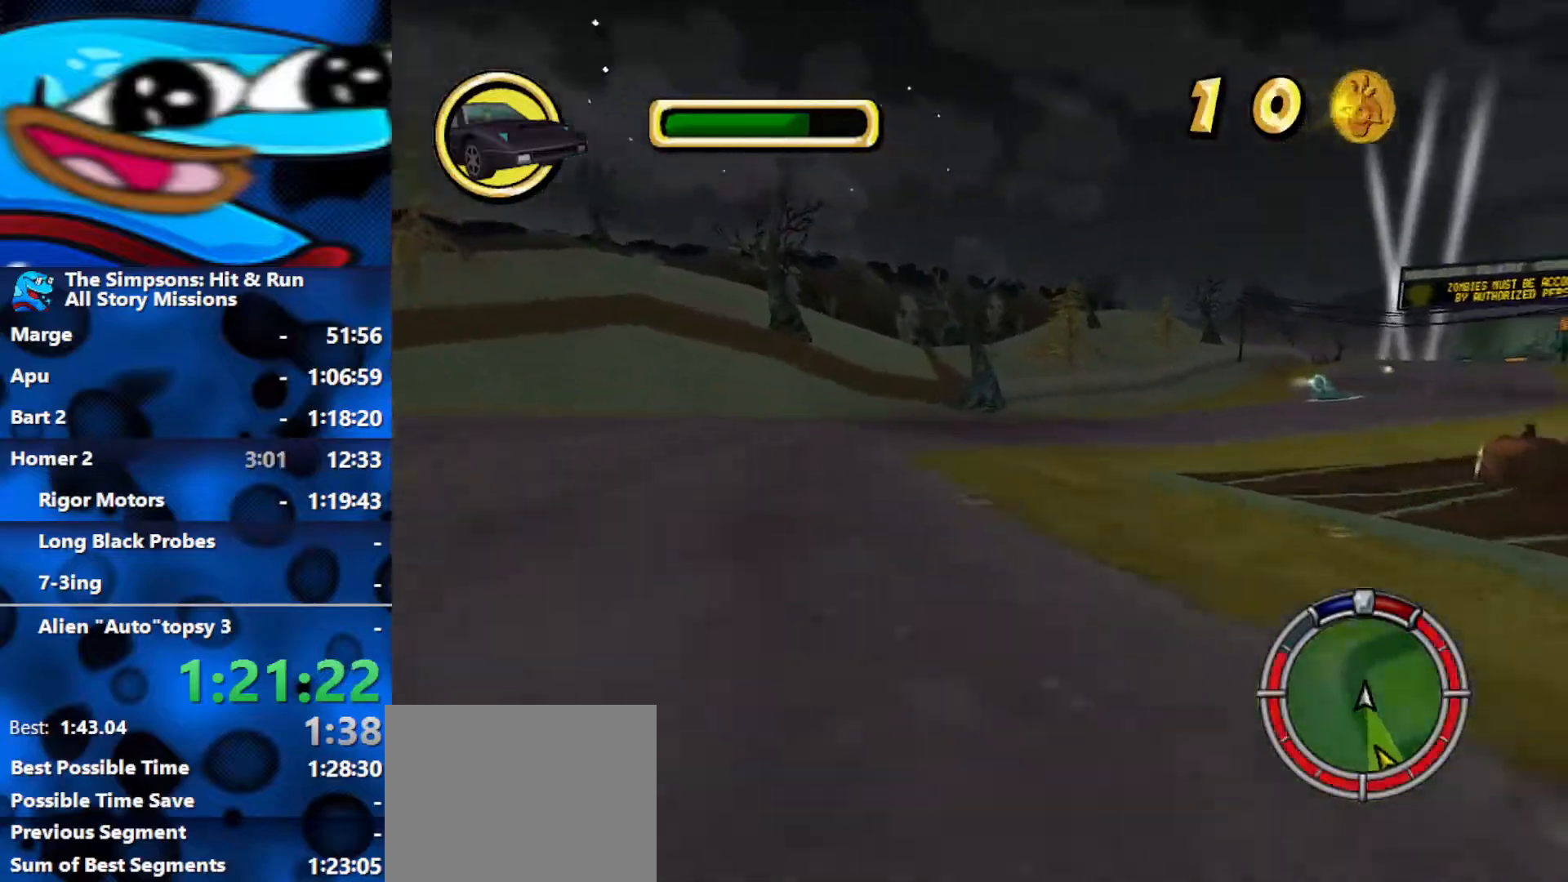
{"buttons": ["R2"], "left_stick": "right", "right_stick": "center", "events": [[33, "R2", "up"], [100, "R2", "down"], [317, "R2", "up"], [400, "R2", "down"]]}
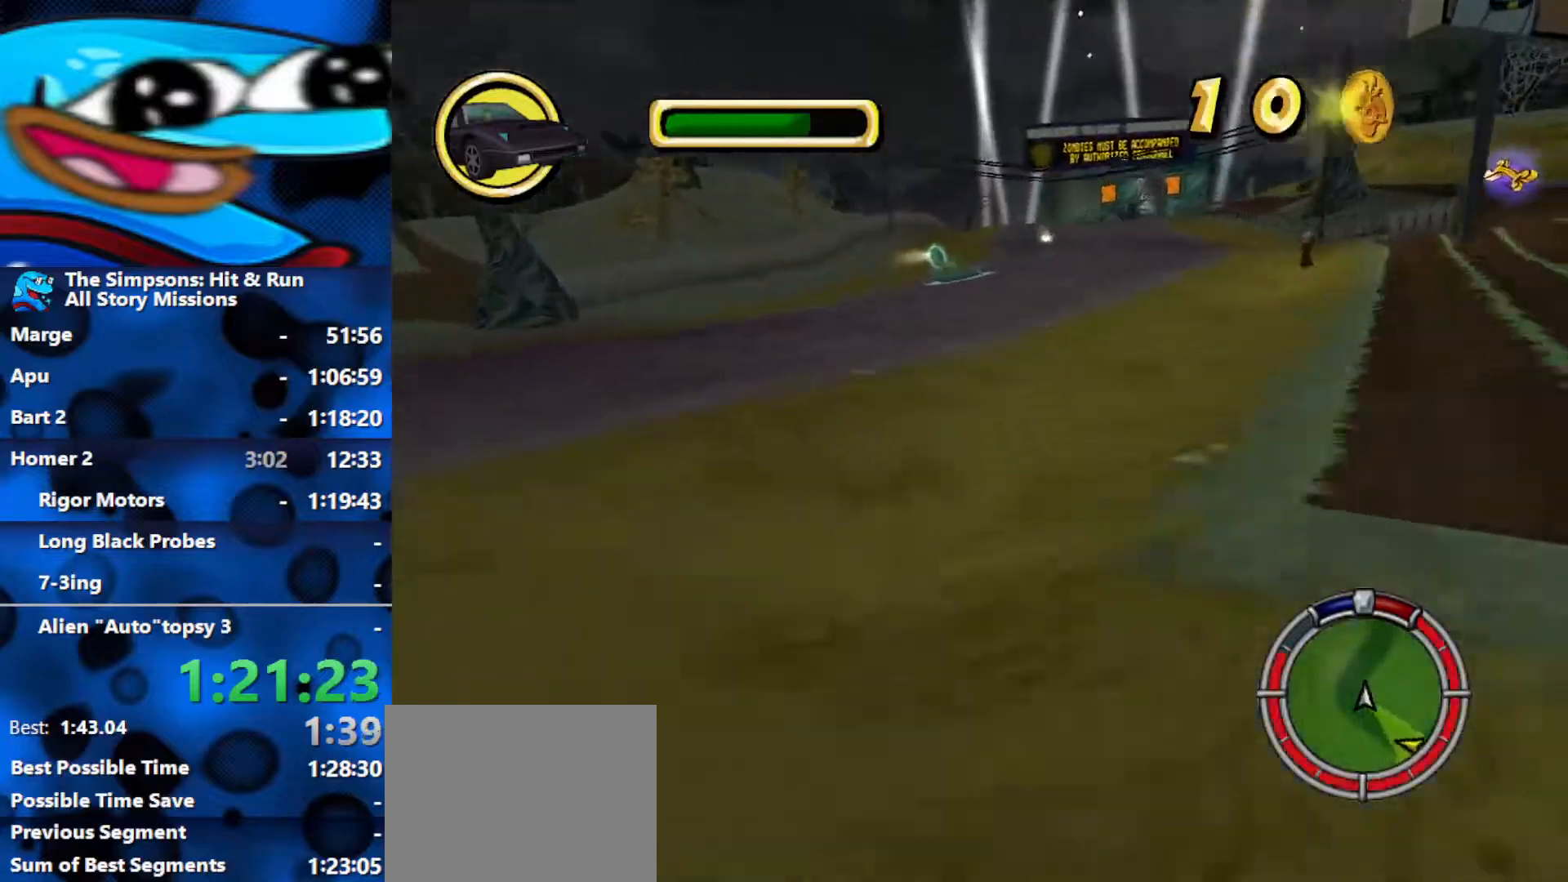
{"buttons": ["R2"], "left_stick": "left", "right_stick": "center", "events": [[67, "R2", "up"], [183, "R2", "down"], [433, "left_stick", "center"], [500, "left_stick", "left"]]}
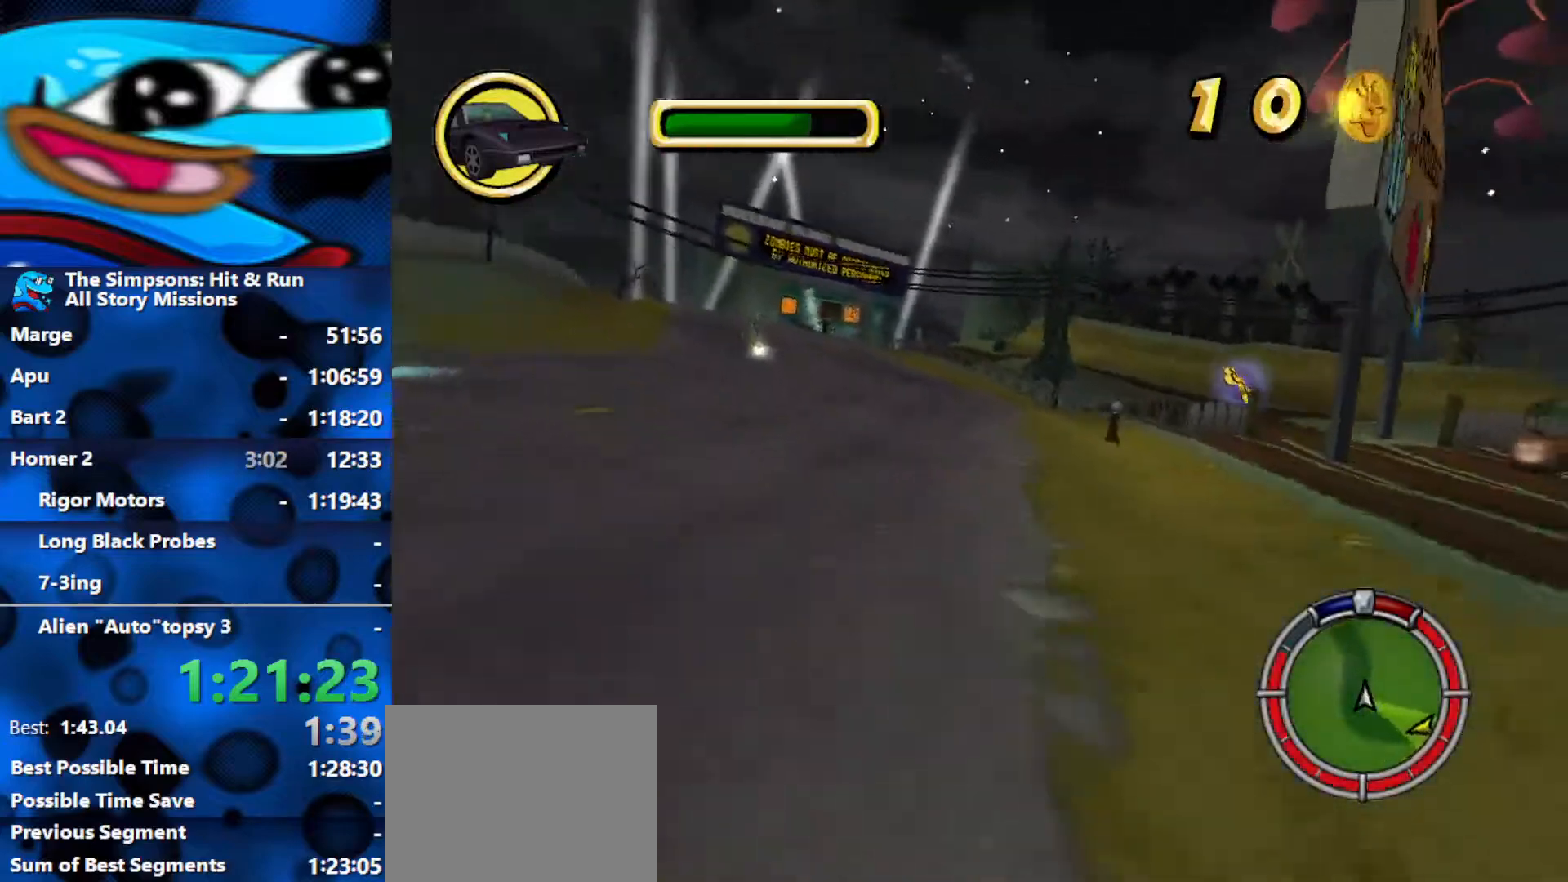
{"buttons": ["R2"], "left_stick": "left", "right_stick": "center", "events": []}
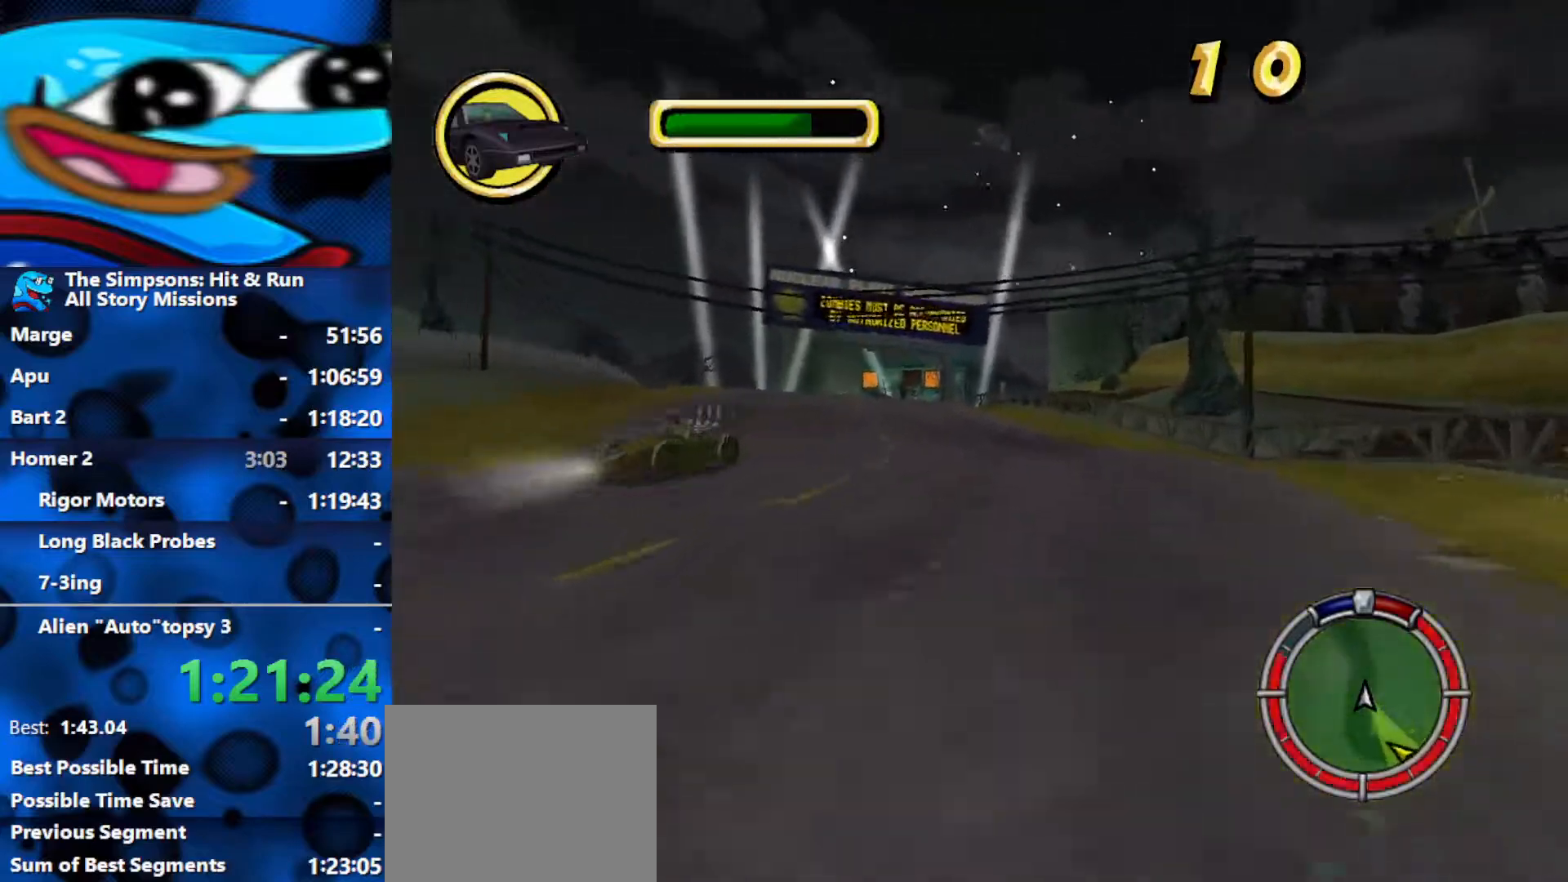
{"buttons": ["R2"], "left_stick": "center", "right_stick": "center", "events": [[100, "left_stick", "center"]]}
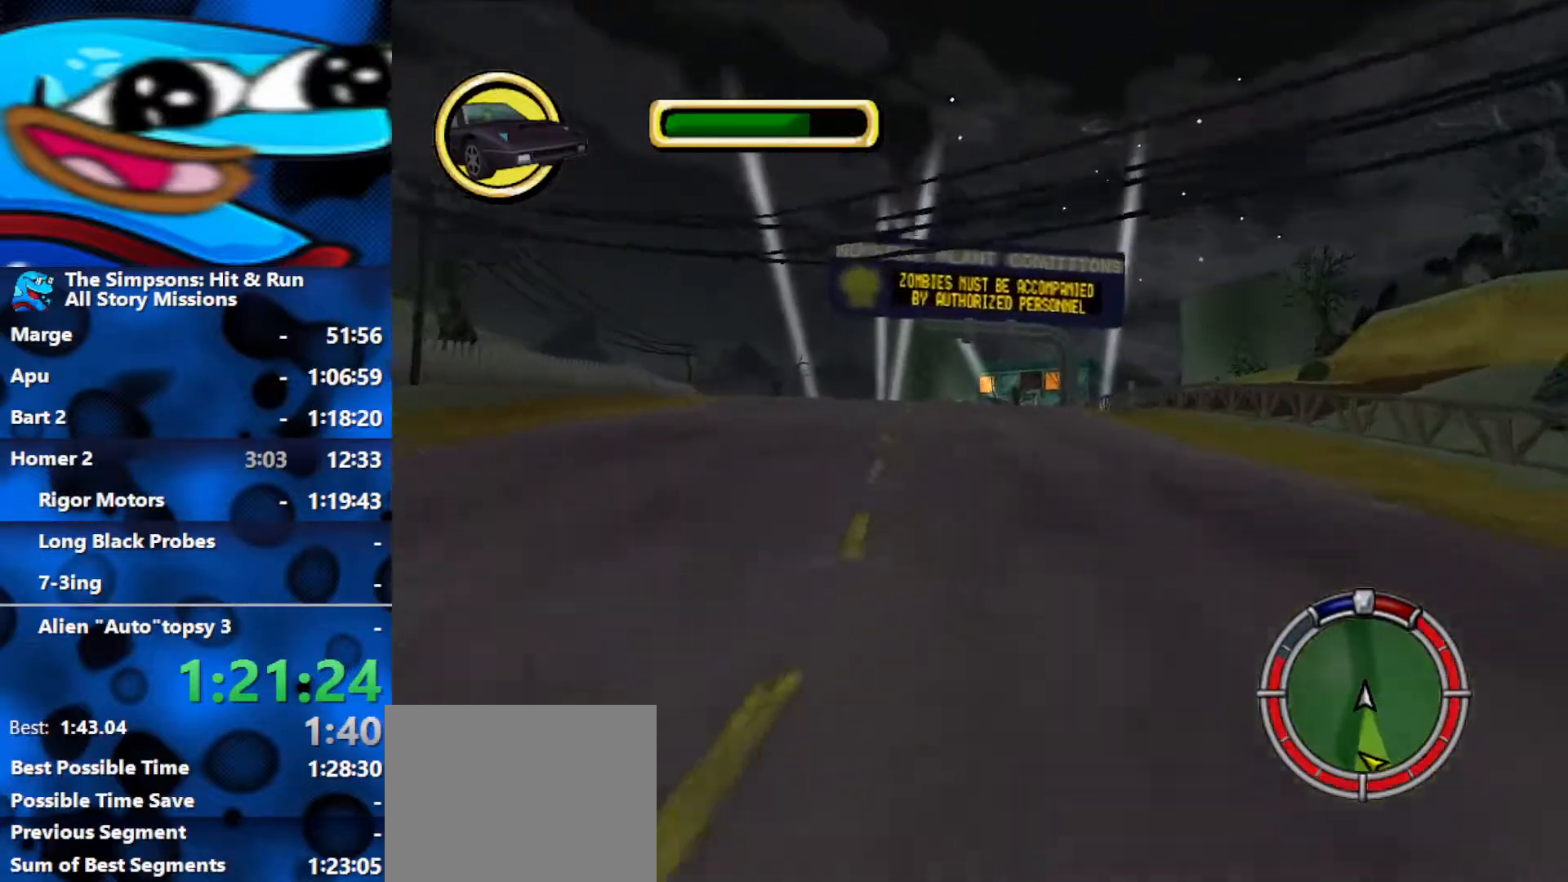
{"buttons": [], "left_stick": "left", "right_stick": "center", "events": [[167, "left_stick", "left"], [483, "R2", "up"]]}
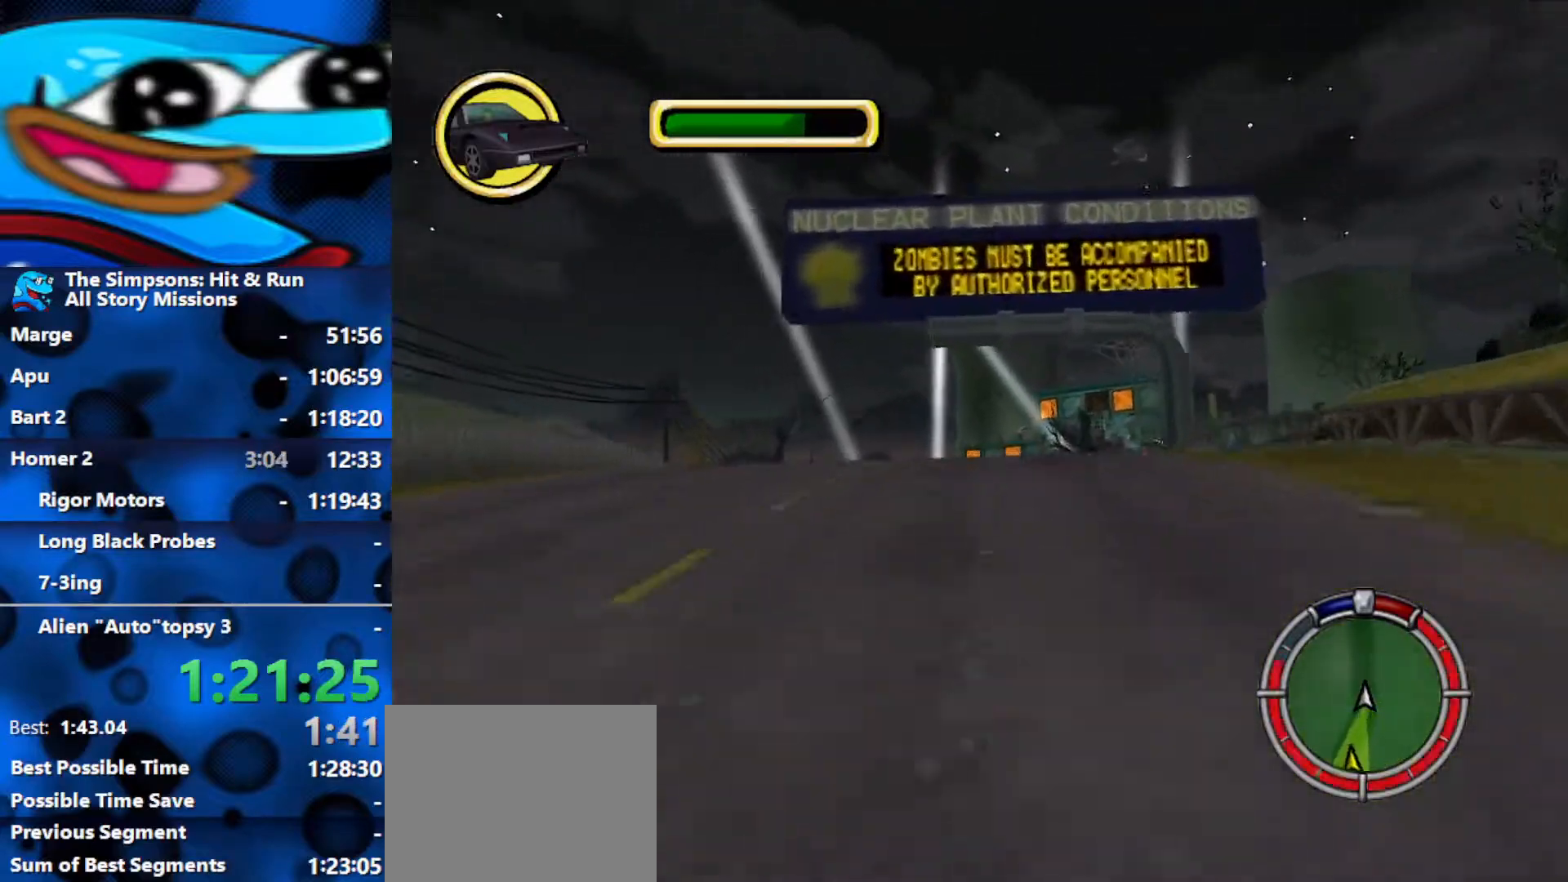
{"buttons": ["R2"], "left_stick": "center", "right_stick": "center", "events": [[17, "left_stick", "center"], [33, "R2", "down"]]}
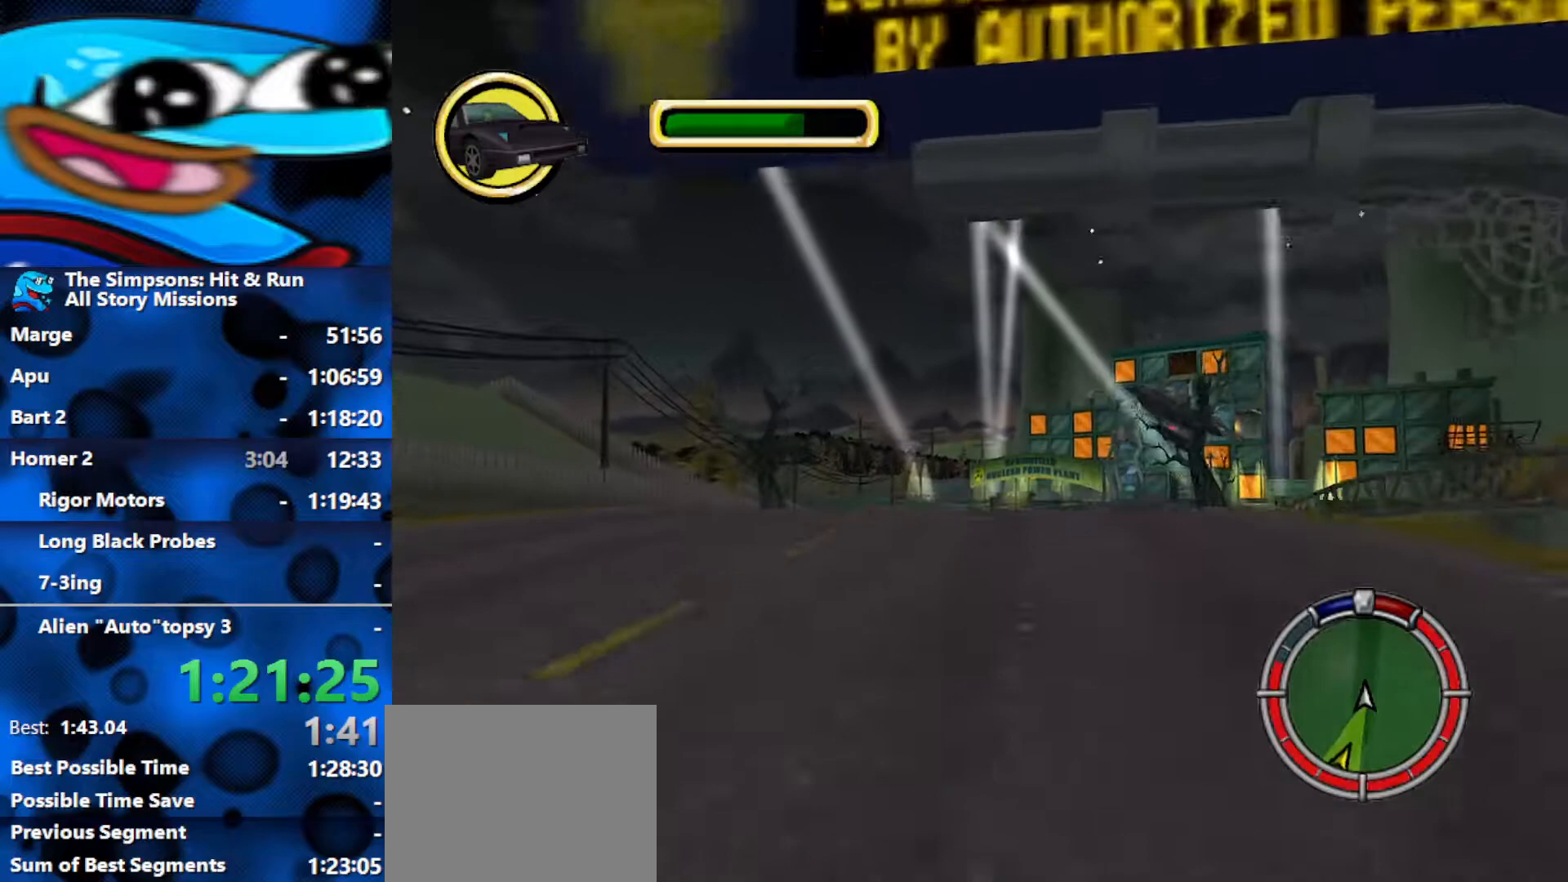
{"buttons": ["R2"], "left_stick": "center", "right_stick": "center", "events": []}
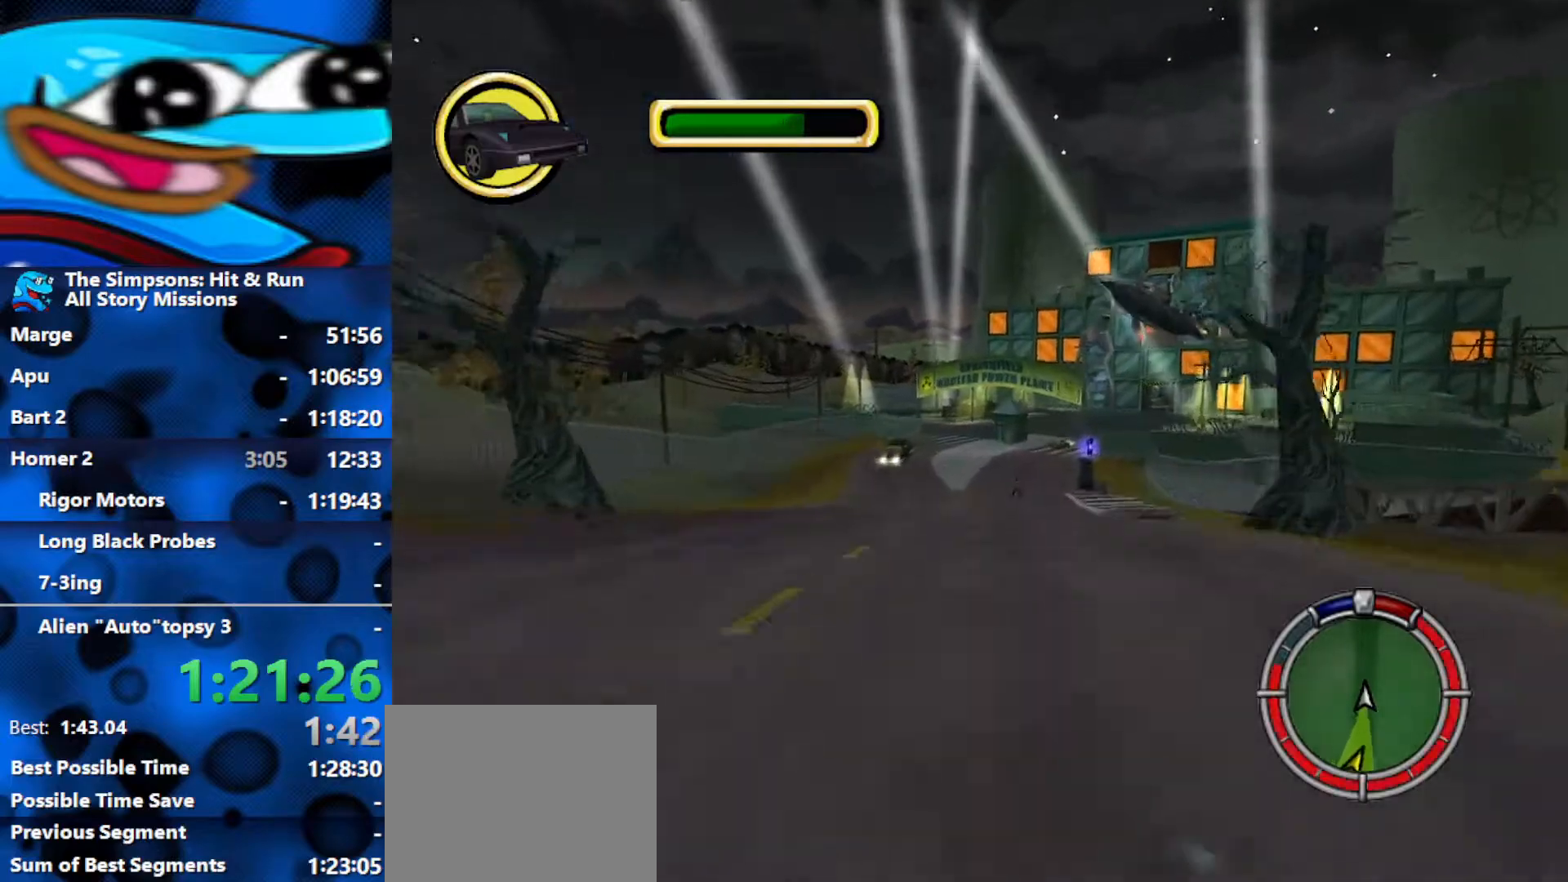
{"buttons": ["R2"], "left_stick": "left", "right_stick": "center", "events": [[133, "left_stick", "left"], [250, "left_stick", "center"], [433, "left_stick", "left"]]}
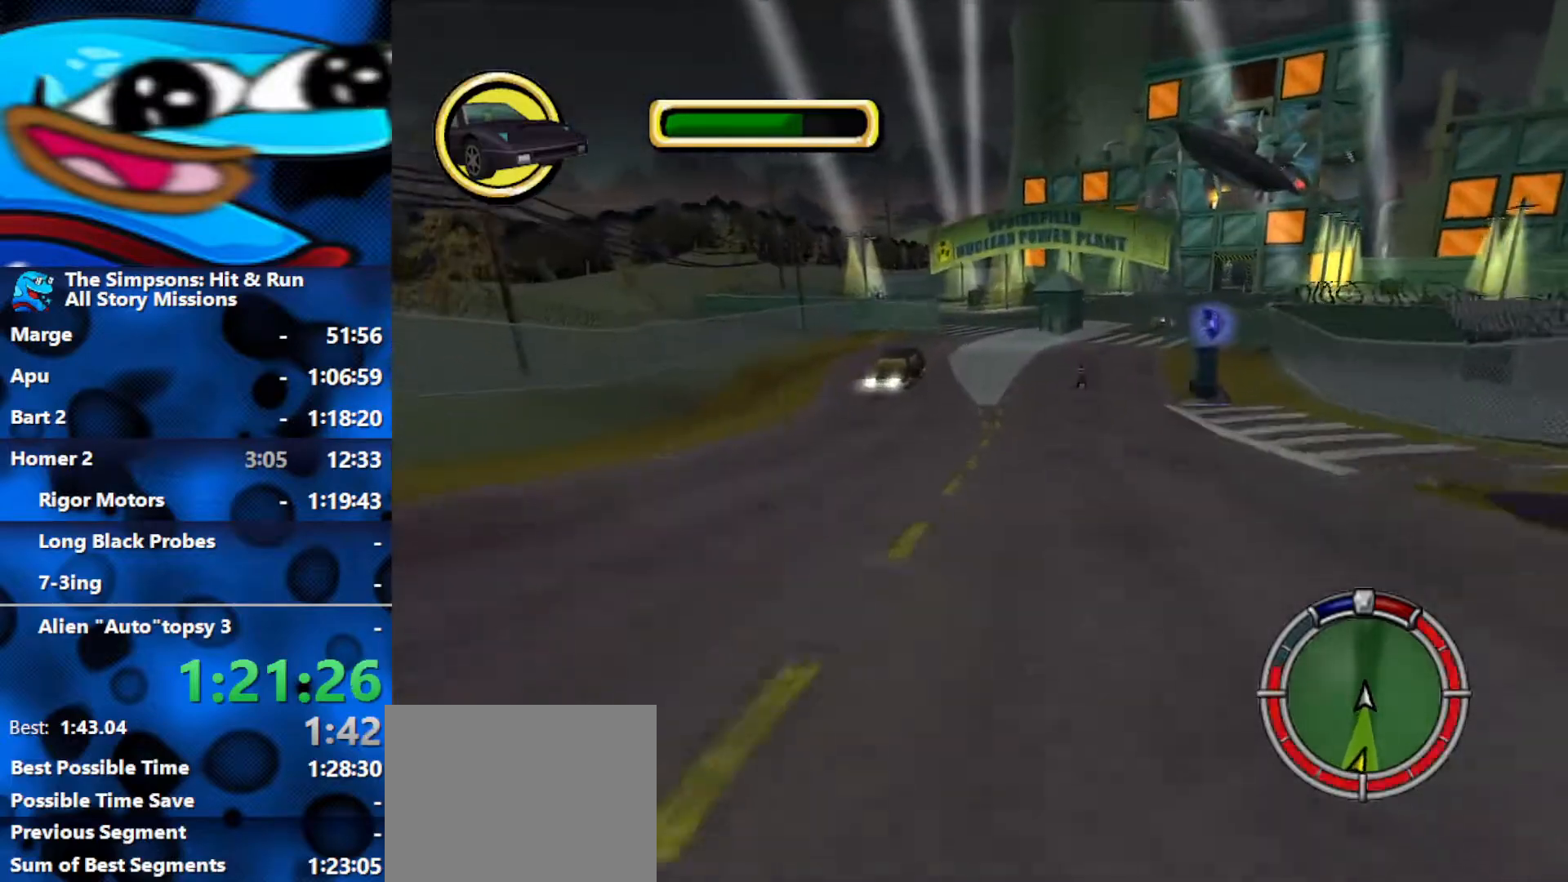
{"buttons": ["R2"], "left_stick": "center", "right_stick": "center", "events": [[100, "left_stick", "center"]]}
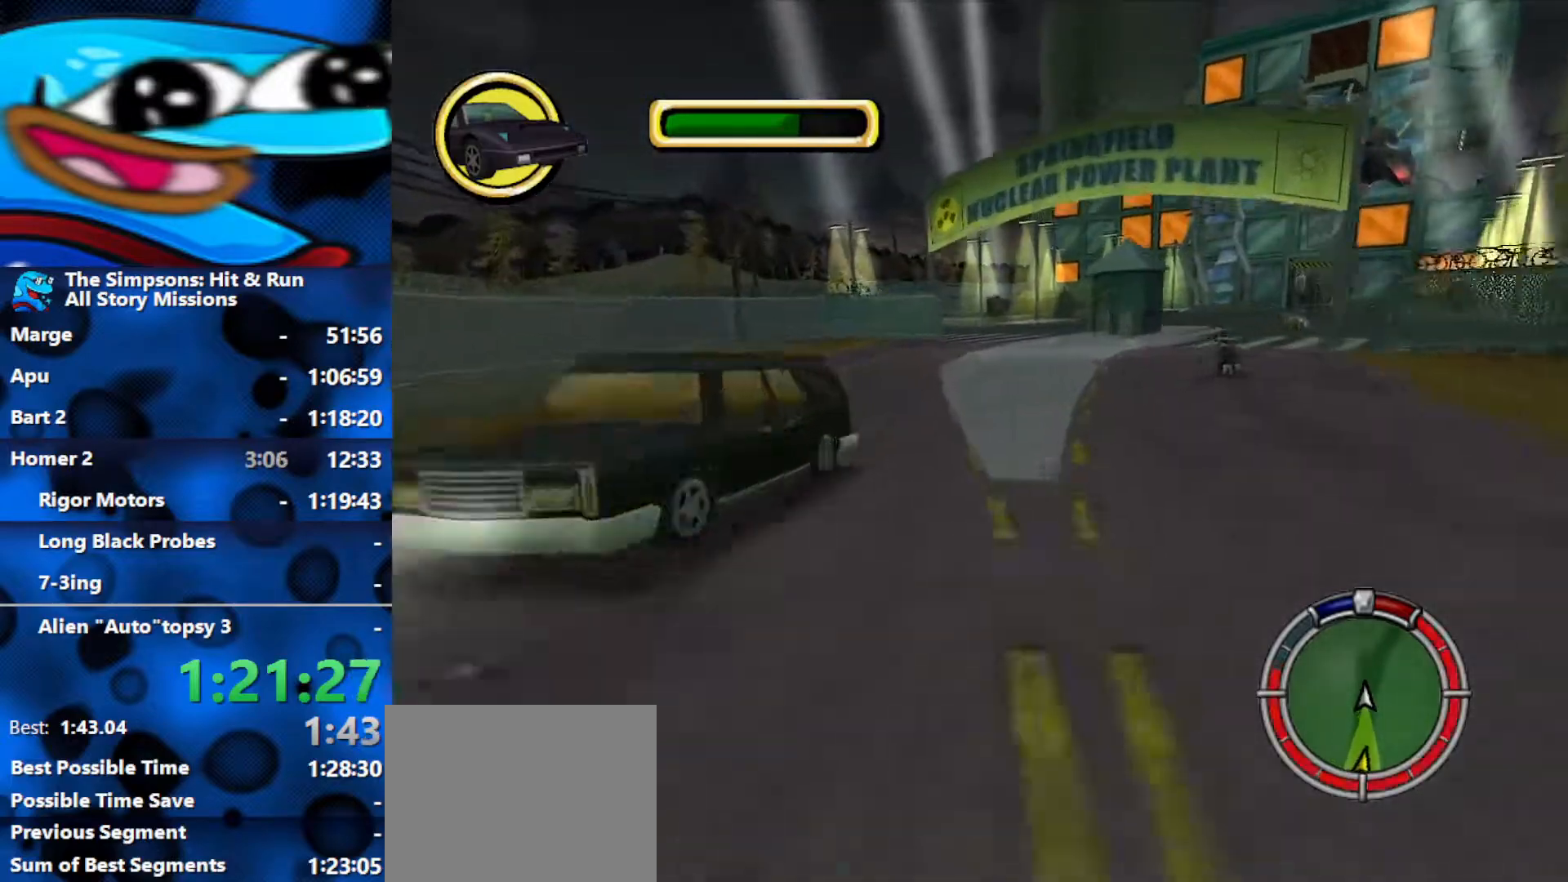
{"buttons": ["R2"], "left_stick": "right", "right_stick": "center", "events": [[167, "left_stick", "right"]]}
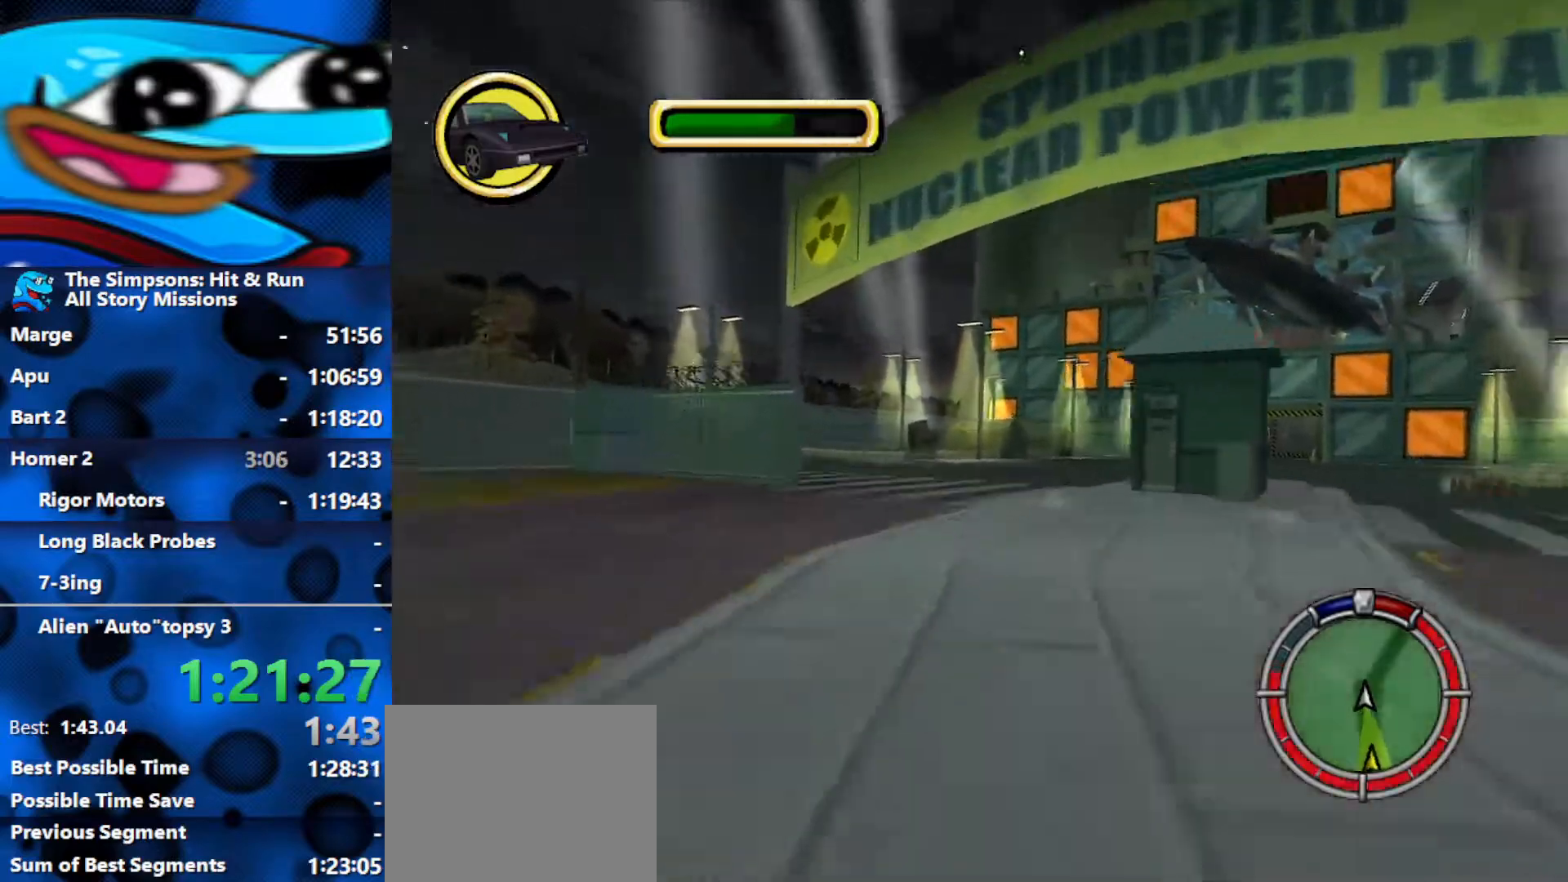
{"buttons": ["R2"], "left_stick": "right", "right_stick": "center", "events": [[17, "R2", "up"], [150, "R2", "down"], [417, "R2", "up"], [467, "R2", "down"]]}
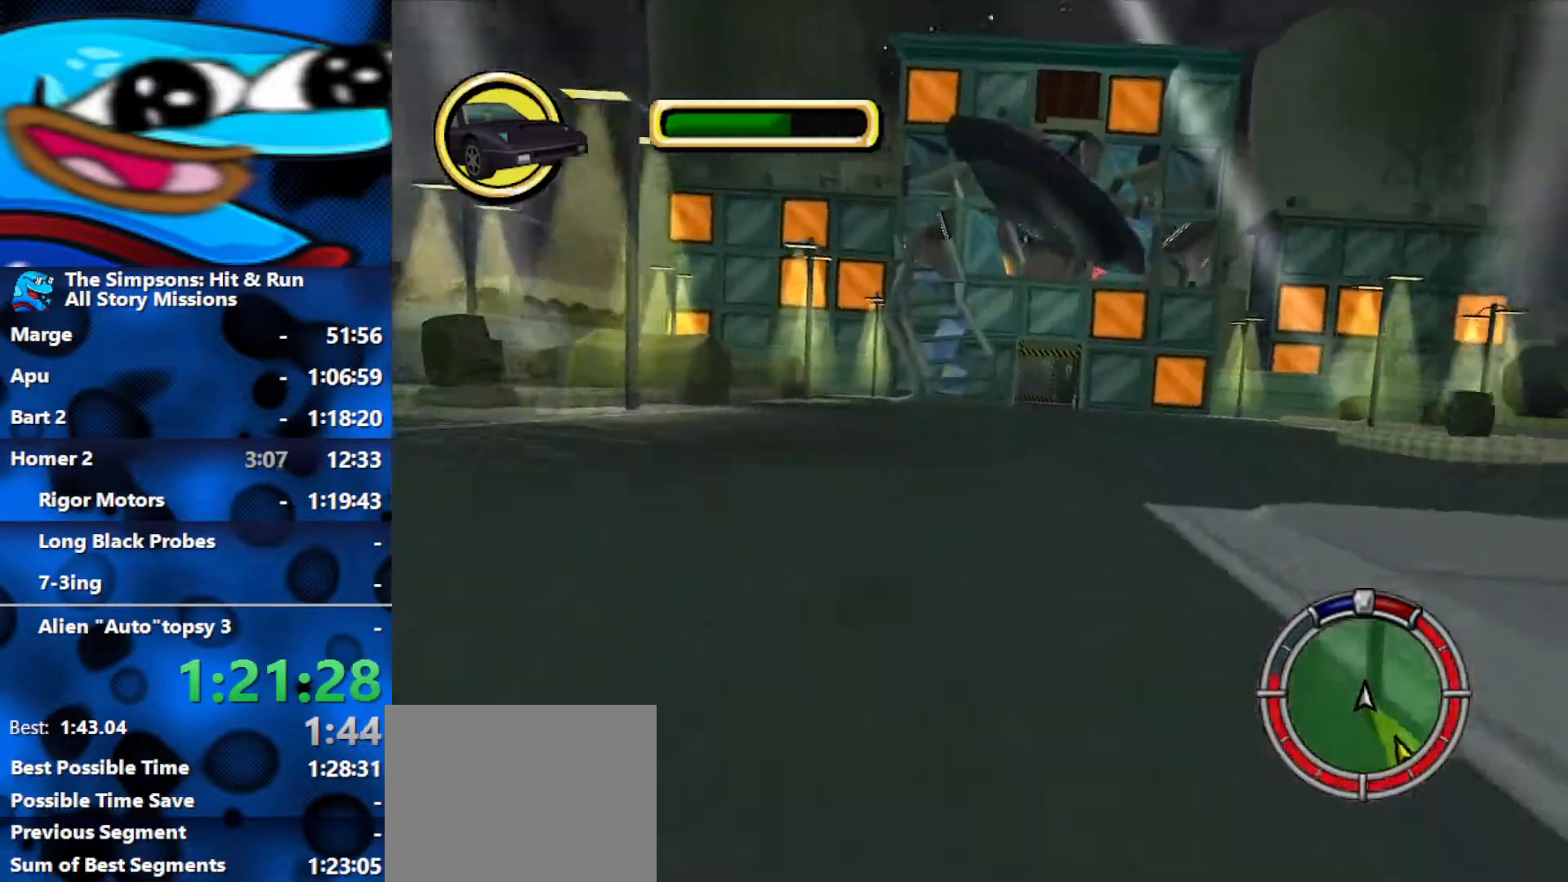
{"buttons": ["R2"], "left_stick": "center", "right_stick": "center", "events": [[417, "left_stick", "center"]]}
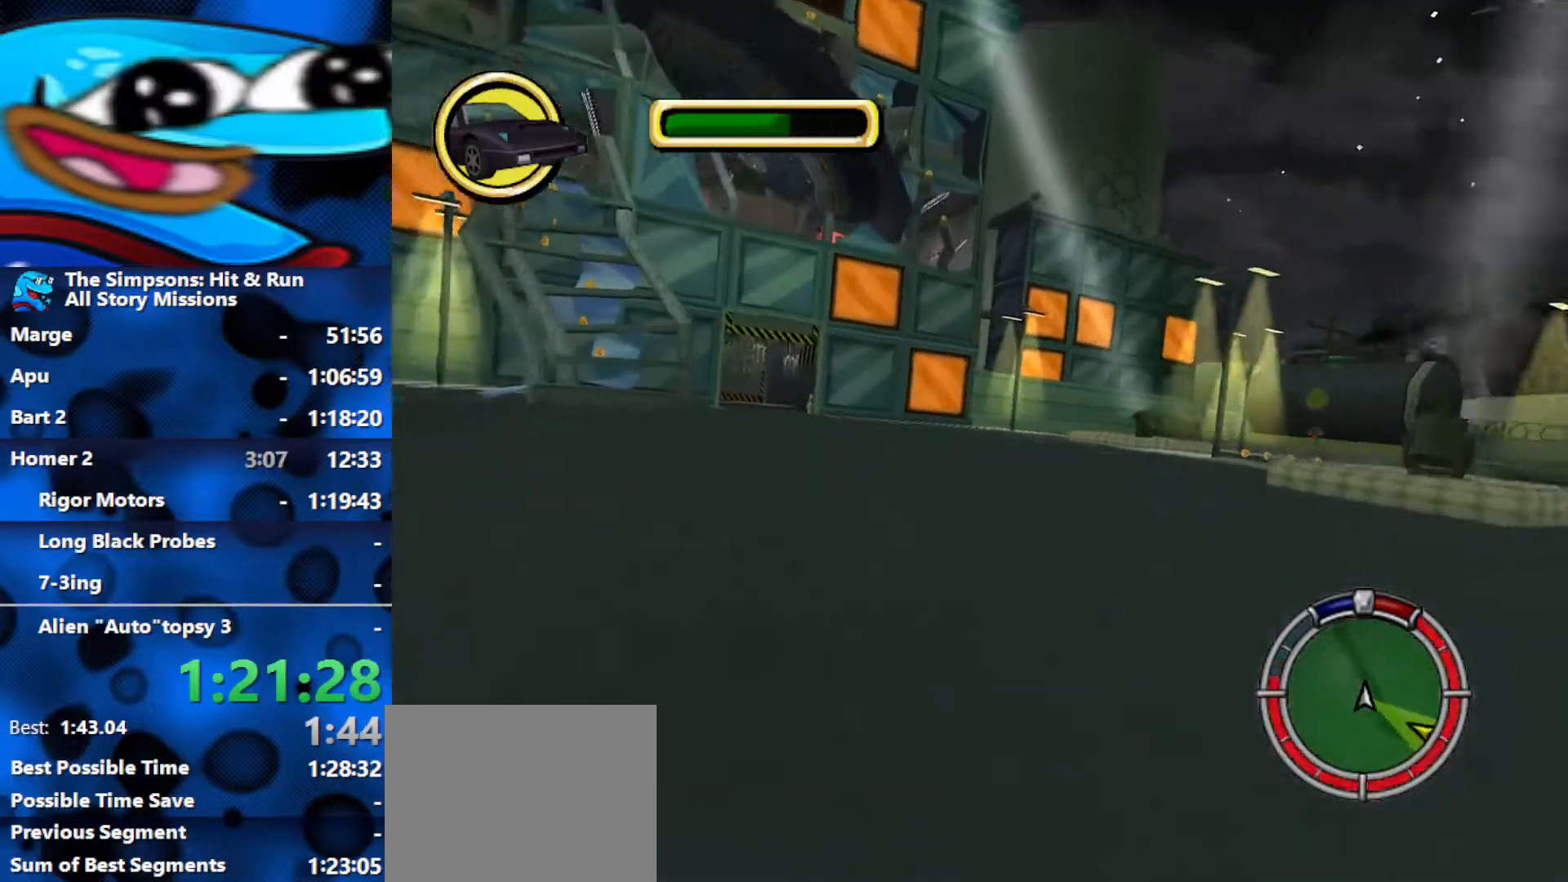
{"buttons": ["L1", "R2"], "left_stick": "center", "right_stick": "center", "events": [[283, "L1", "down"]]}
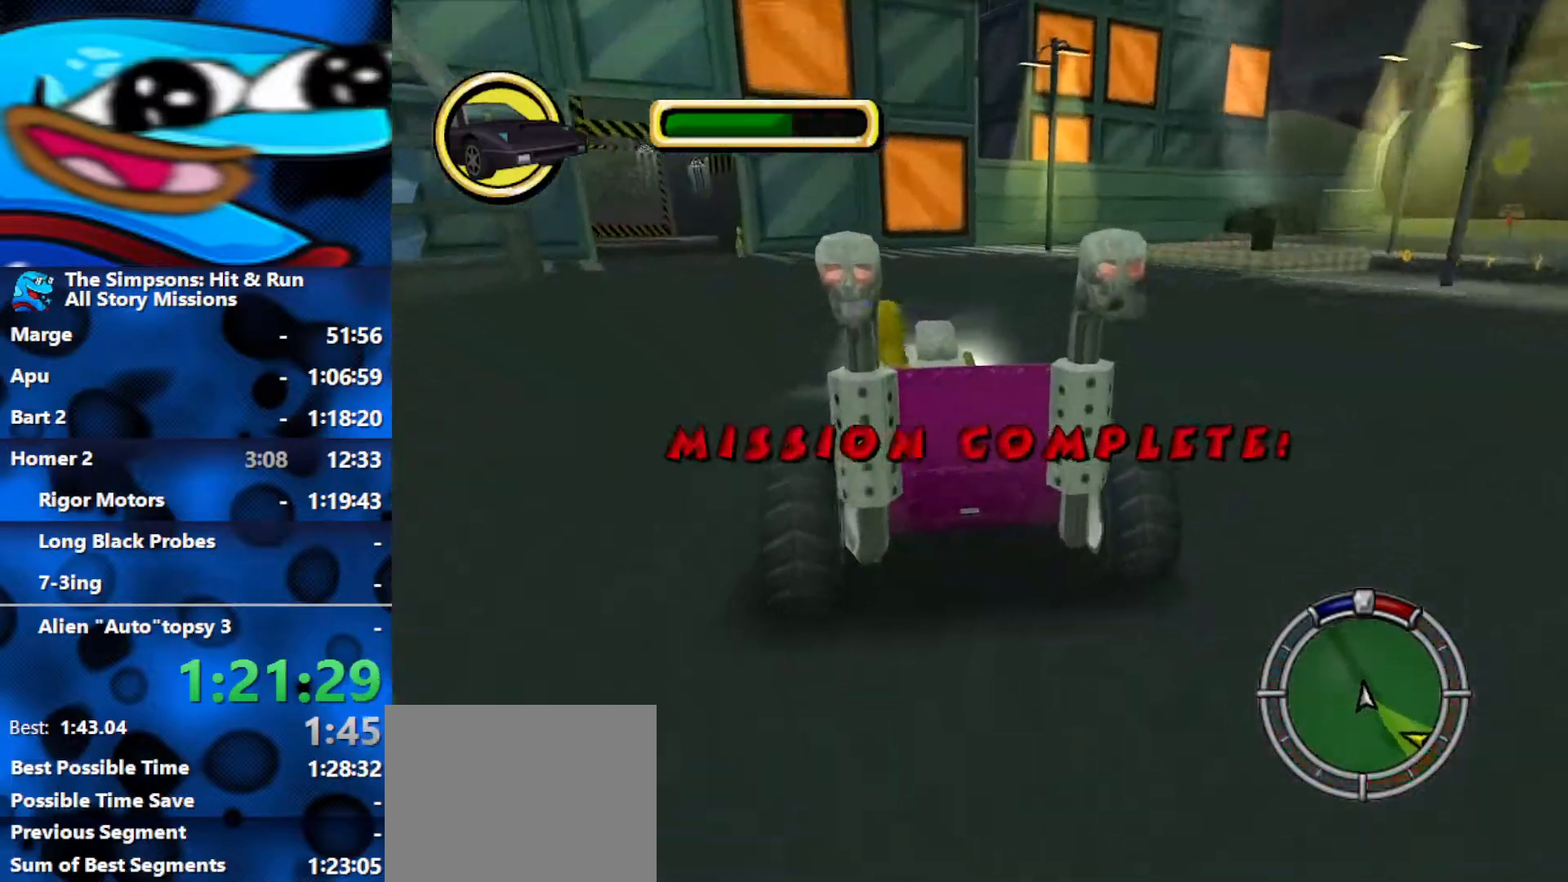
{"buttons": ["L2", "R1"], "left_stick": "left", "right_stick": "center", "events": [[17, "left_stick", "left"], [183, "L1", "up"], [200, "left_stick", "center"], [217, "R2", "up"], [267, "R1", "down"], [433, "L2", "down"], [450, "left_stick", "left"]]}
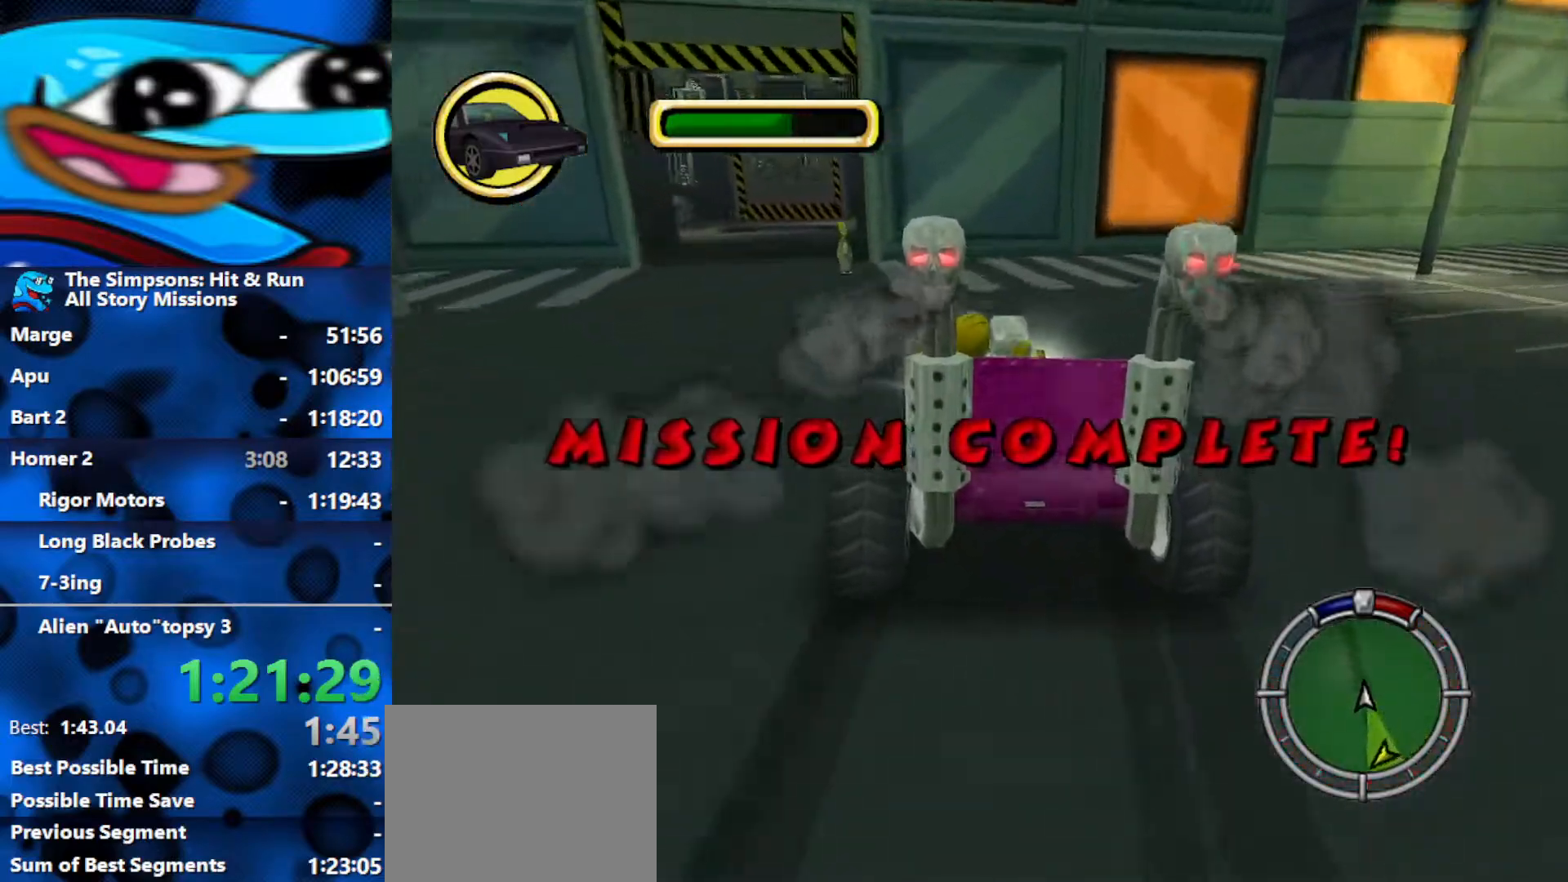
{"buttons": ["Y", "L2", "R1"], "left_stick": "center", "right_stick": "center", "events": [[17, "L1", "down"], [117, "L1", "up"], [150, "Y", "down"], [200, "left_stick", "center"], [300, "left_stick", "left"], [450, "left_stick", "center"]]}
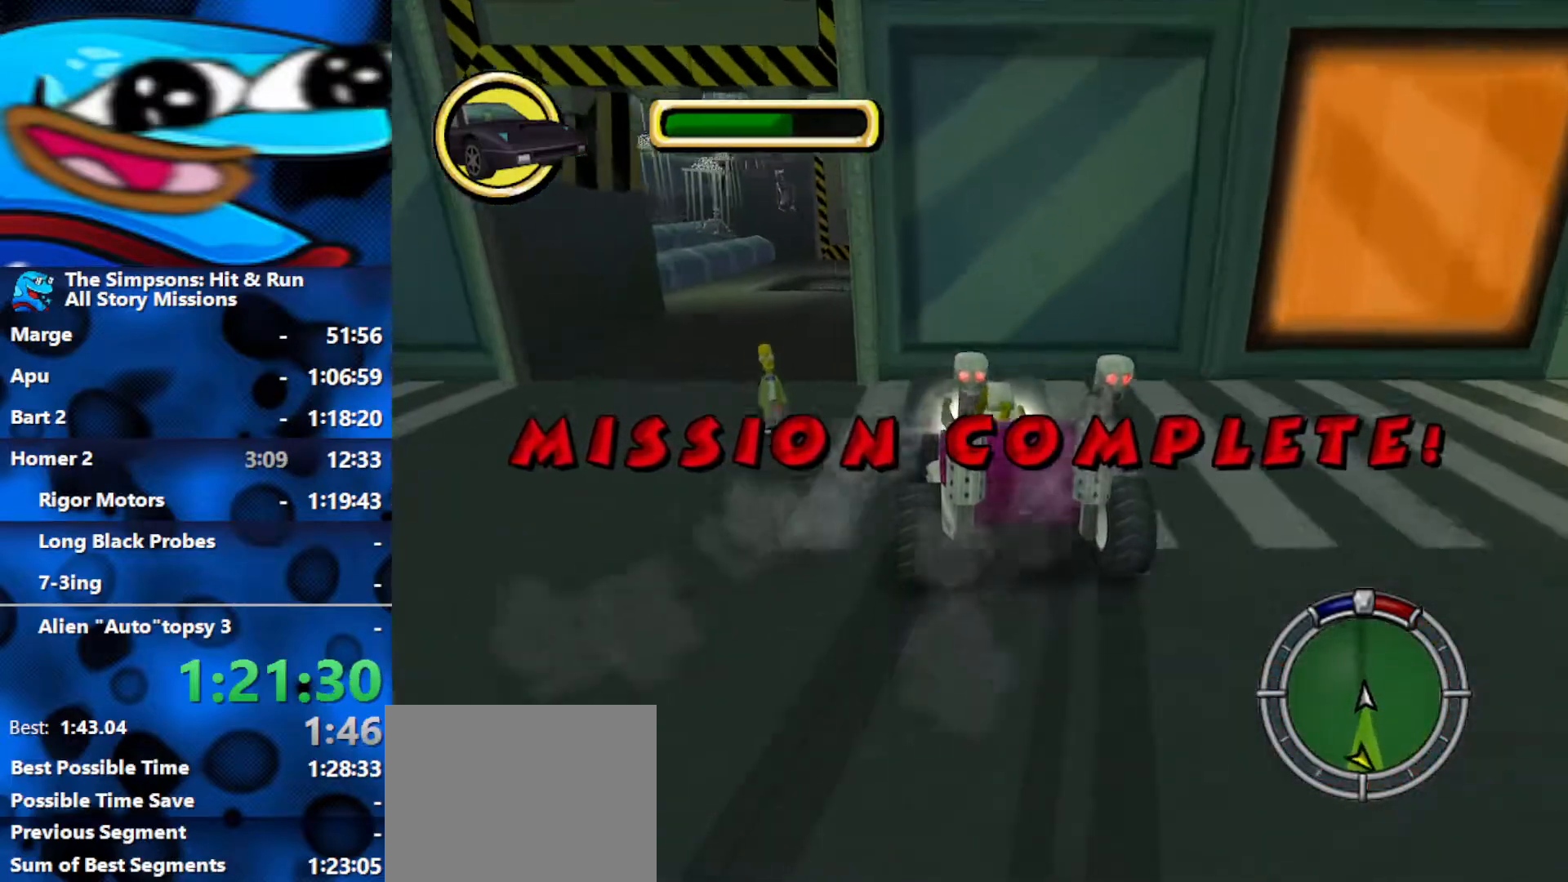
{"buttons": ["Y", "R1"], "left_stick": "center", "right_stick": "center", "events": [[350, "L2", "up"]]}
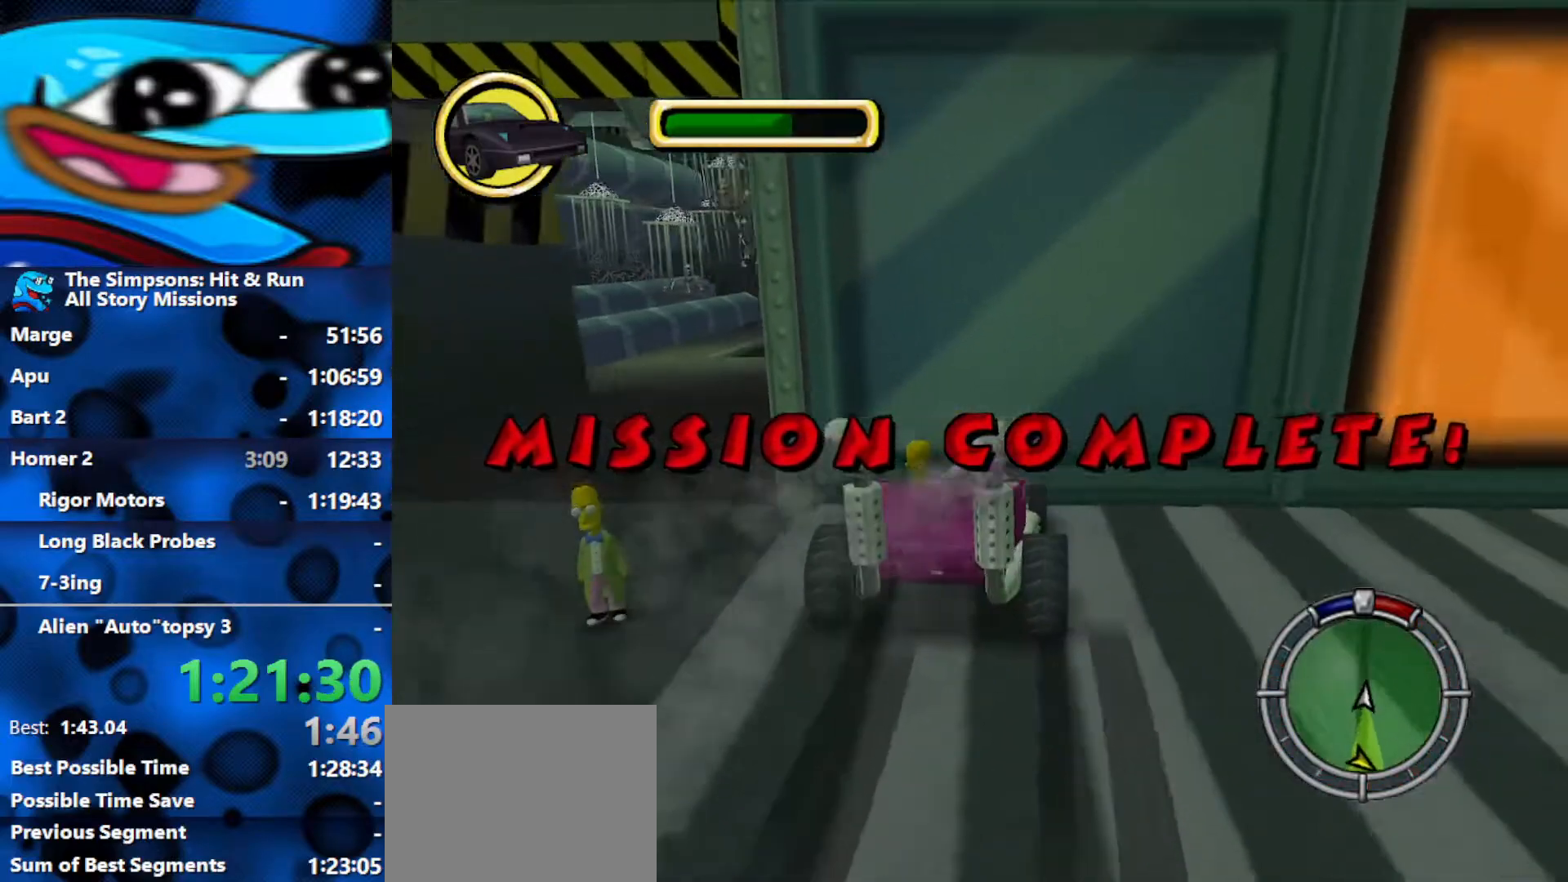
{"buttons": ["B"], "left_stick": "down-left", "right_stick": "center", "events": [[233, "left_stick", "down-left"], [317, "Y", "up"], [333, "R1", "up"], [450, "B", "down"]]}
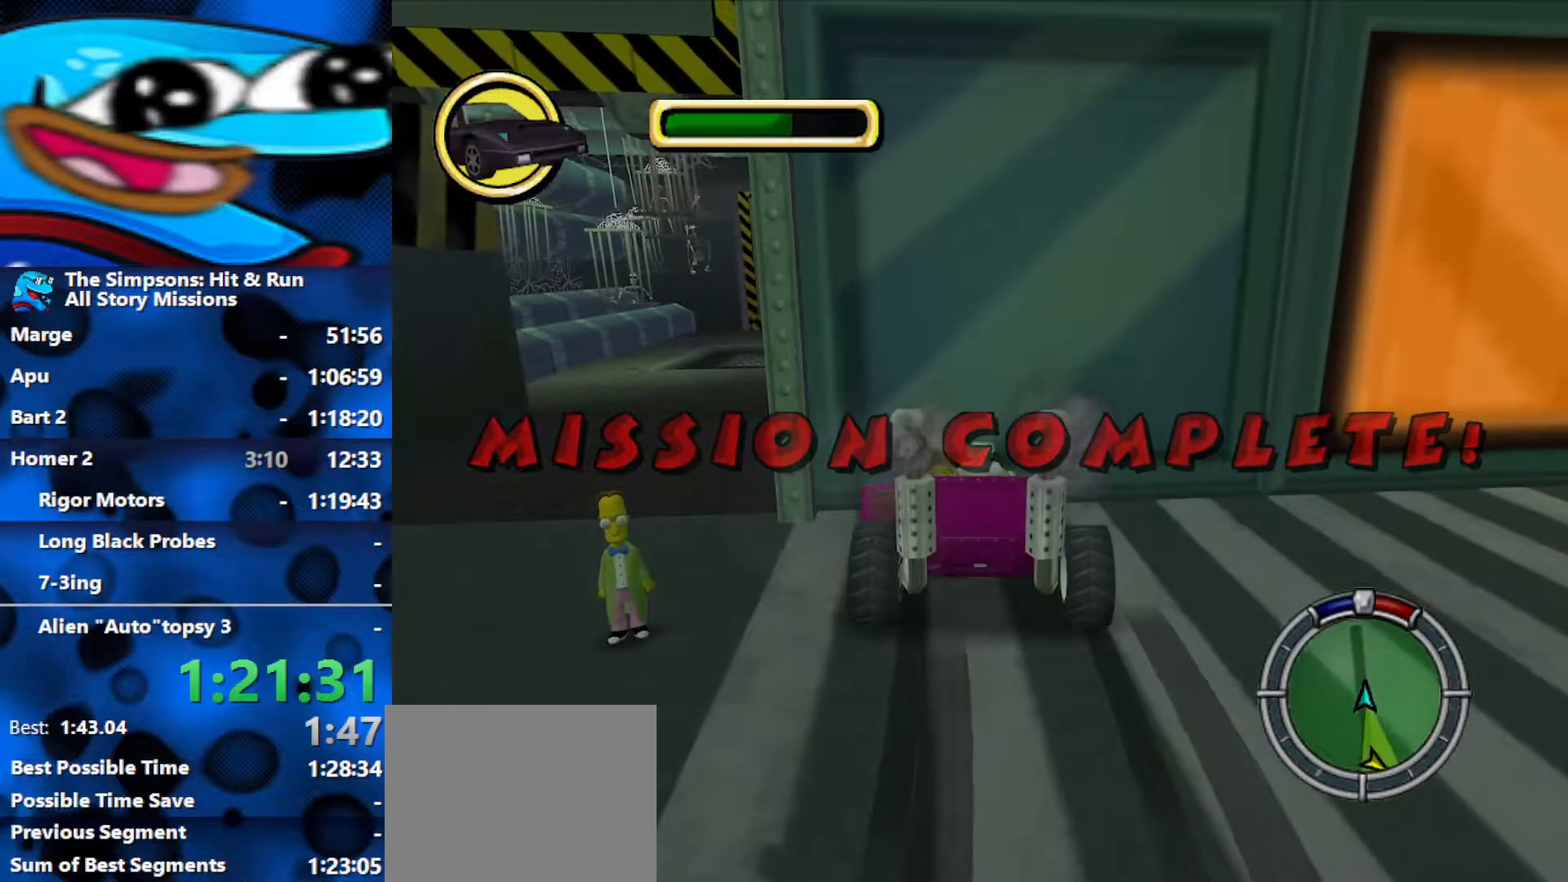
{"buttons": ["B"], "left_stick": "down-left", "right_stick": "center", "events": []}
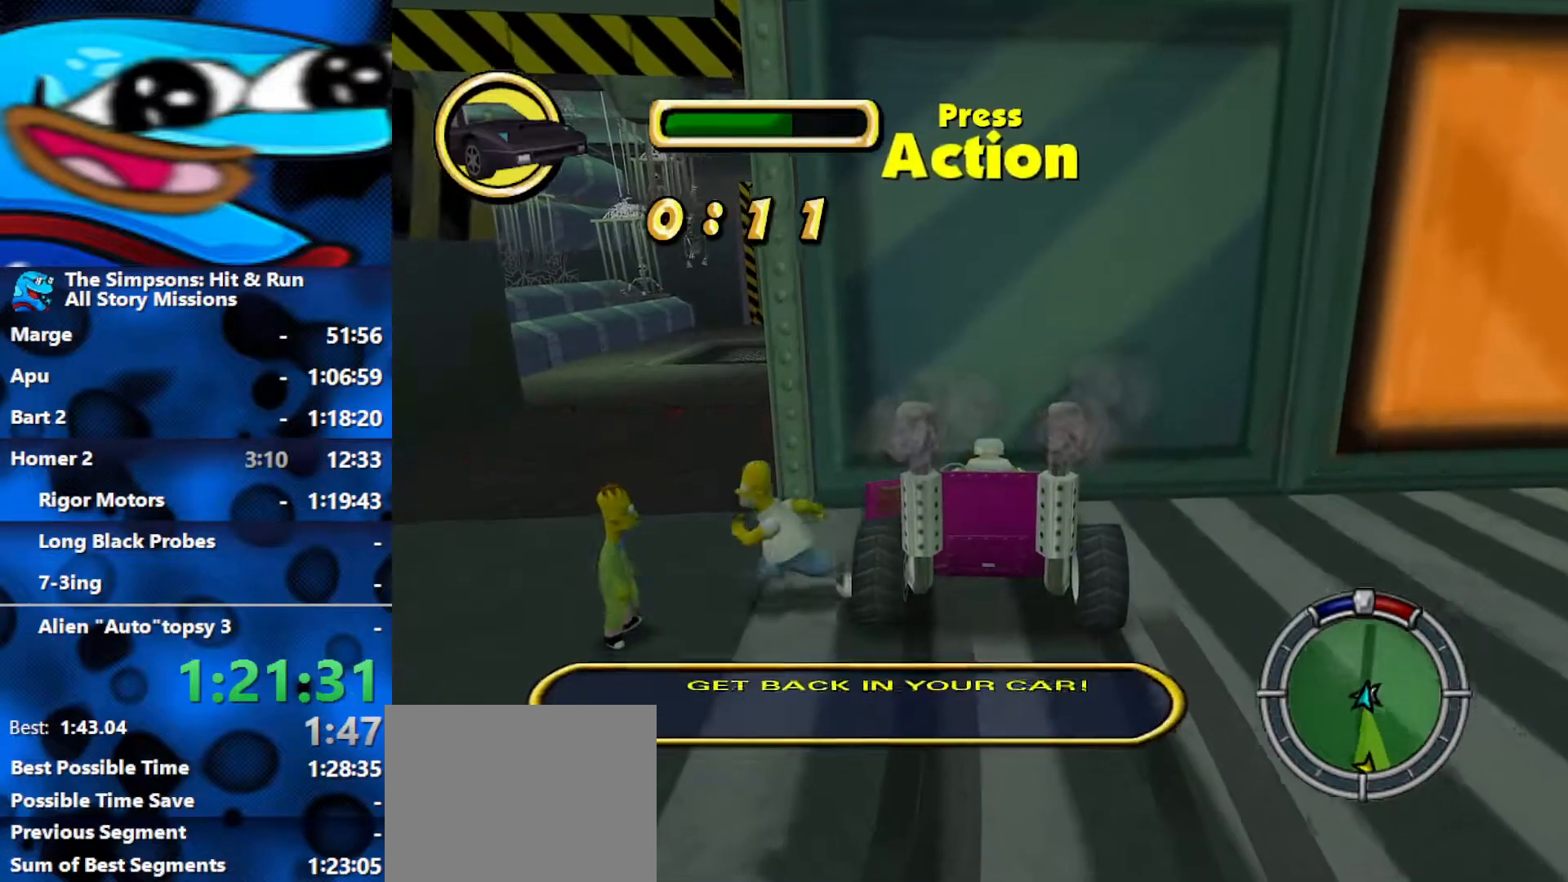
{"buttons": ["Y"], "left_stick": "center", "right_stick": "center", "events": [[200, "B", "up"], [200, "Y", "down"], [200, "left_stick", "down"], [317, "Y", "up"], [400, "Y", "down"], [400, "left_stick", "center"], [433, "Y", "up"], [500, "Y", "down"]]}
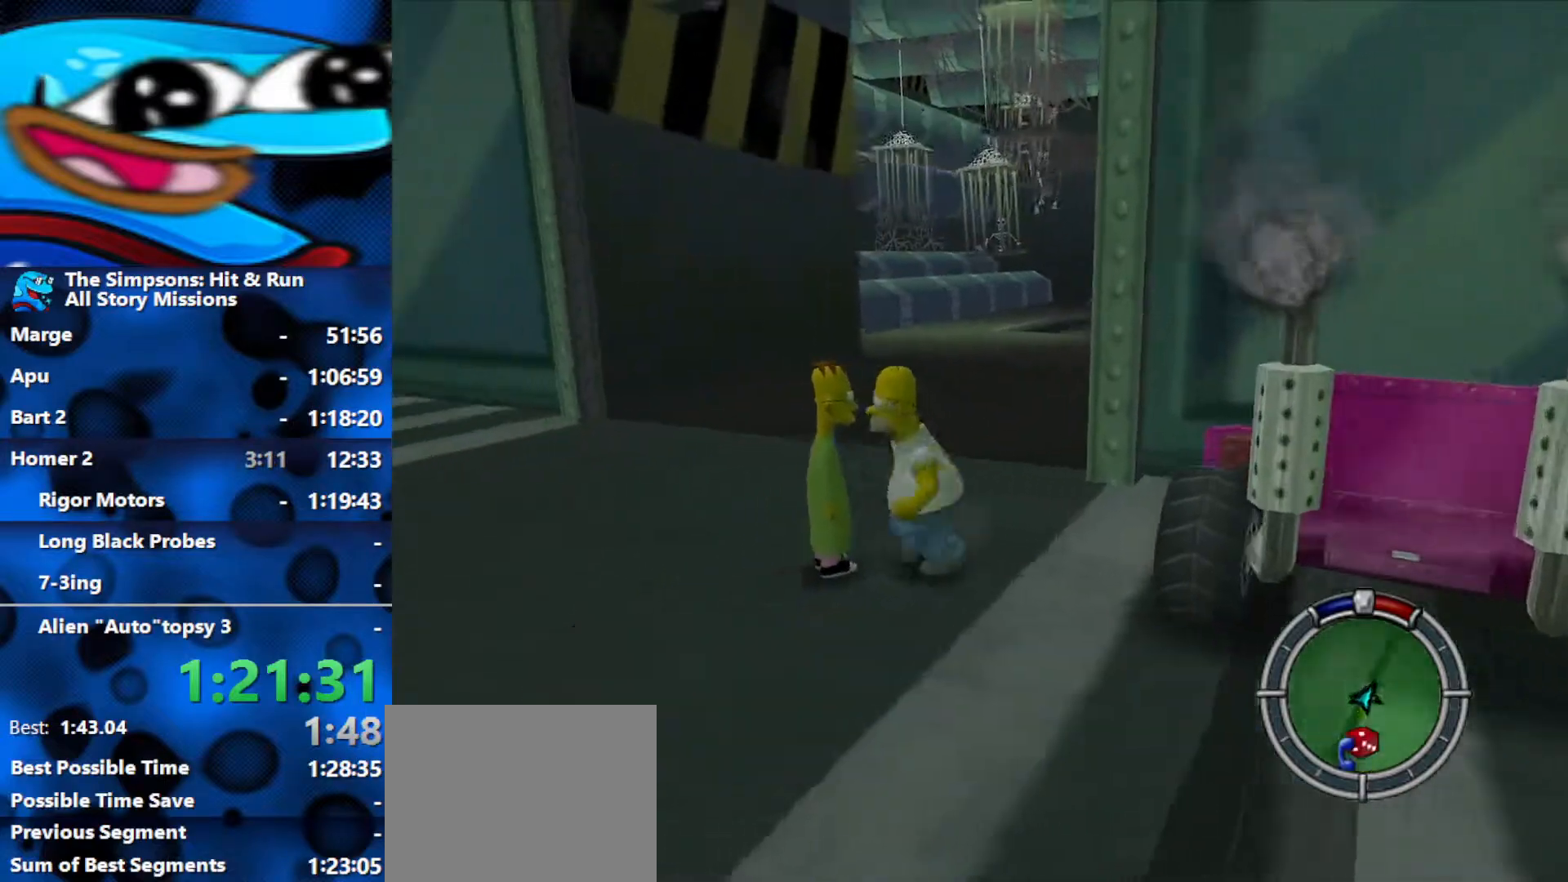
{"buttons": [], "left_stick": "center", "right_stick": "center", "events": [[50, "left_stick", "up-left"], [67, "Y", "up"], [150, "Y", "down"], [183, "left_stick", "center"], [200, "Y", "up"], [267, "Y", "down"], [333, "Y", "up"], [383, "Y", "down"], [450, "Y", "up"]]}
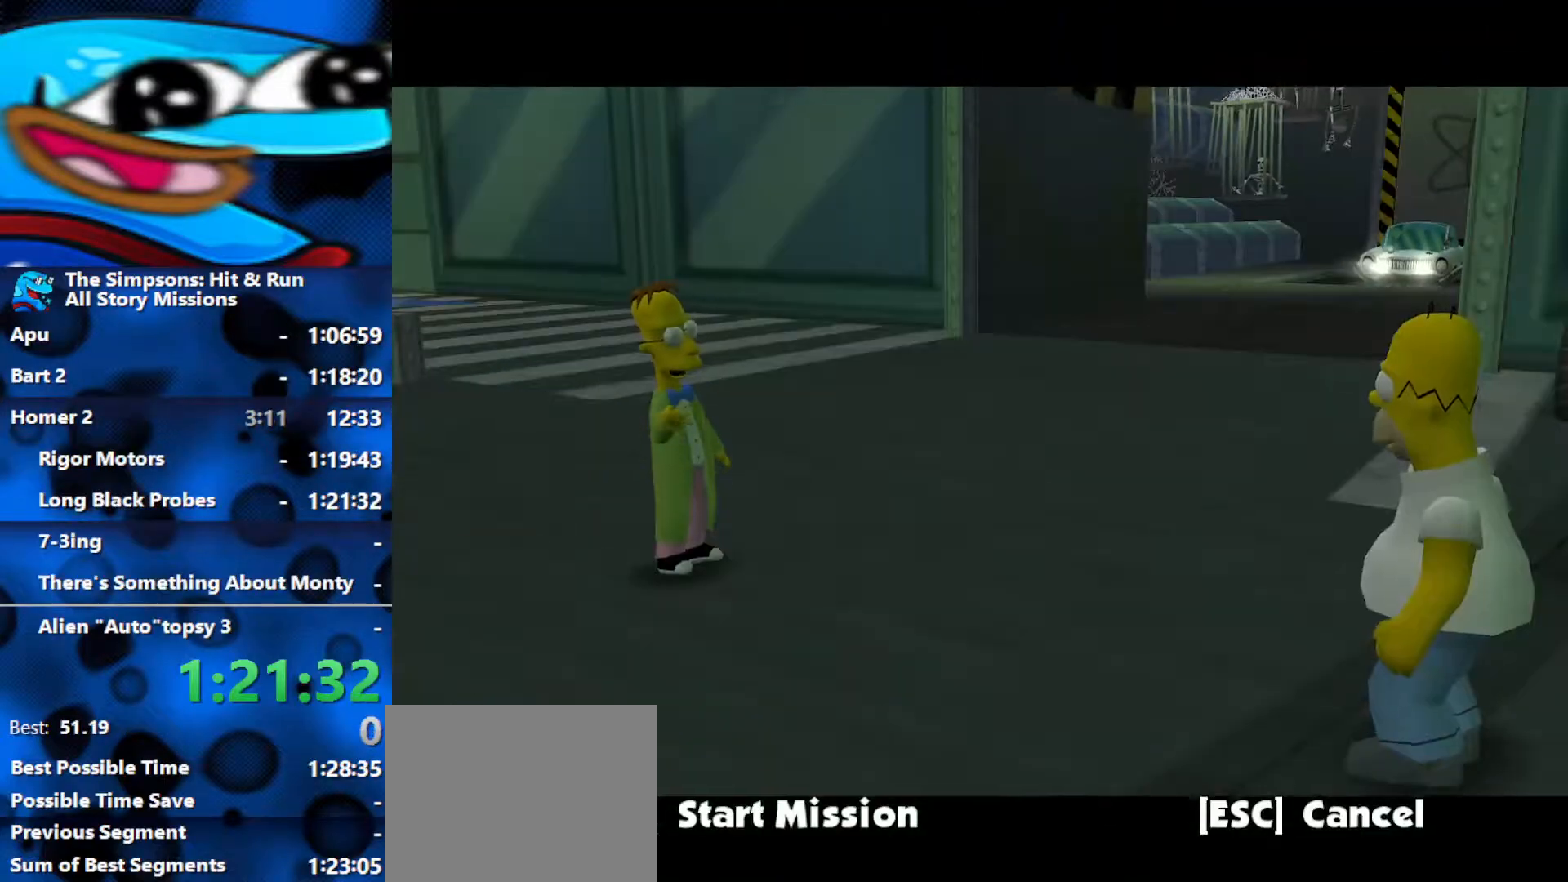
{"buttons": ["R3"], "left_stick": "center", "right_stick": "center", "events": [[183, "R3", "down"]]}
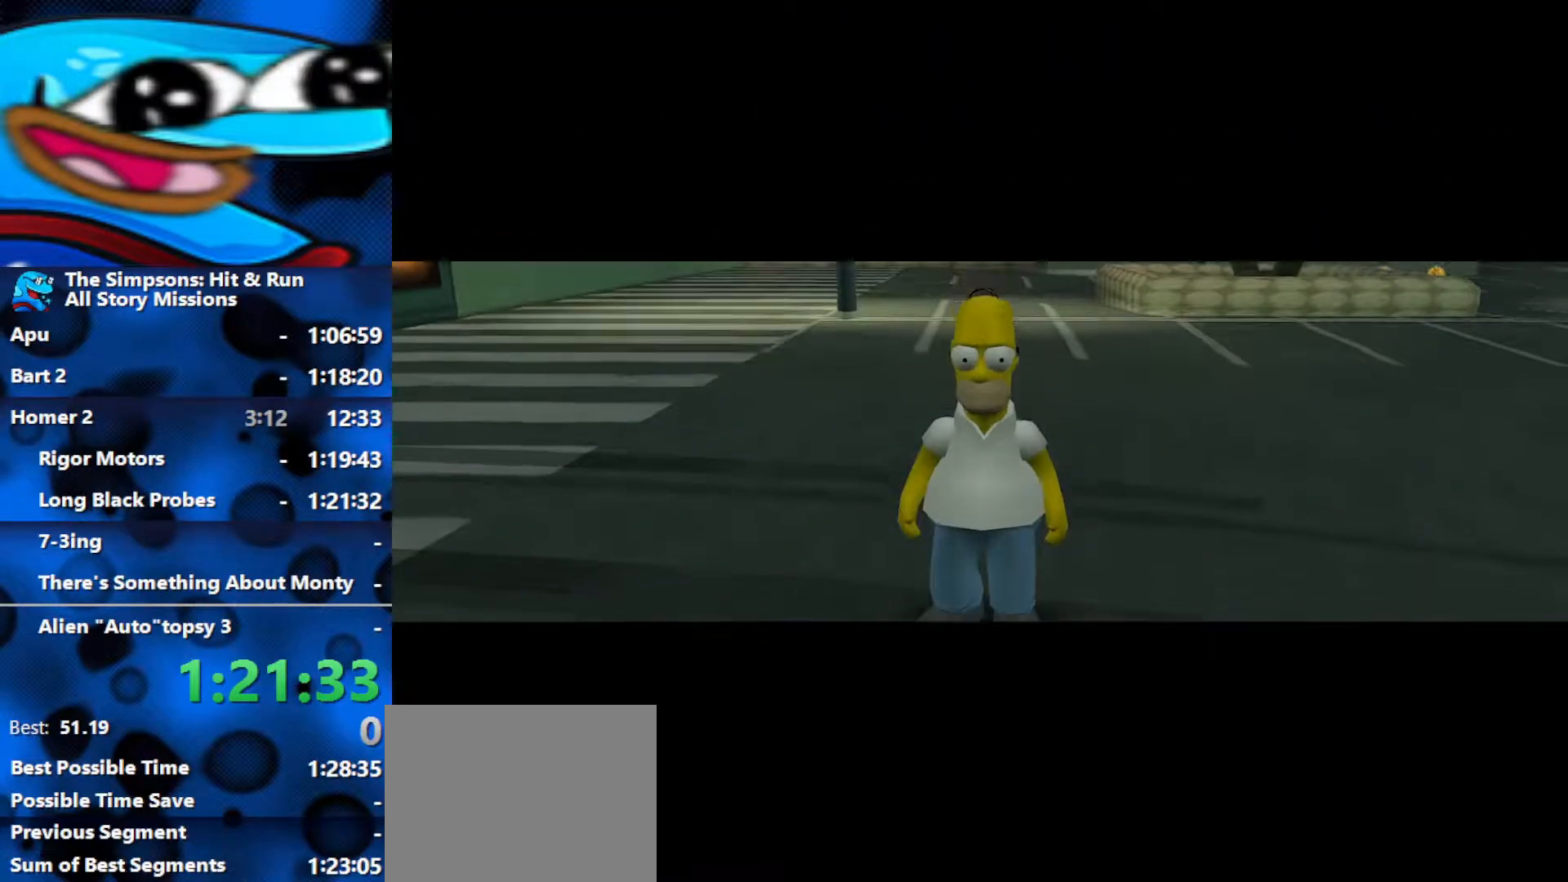
{"buttons": [], "left_stick": "center", "right_stick": "center", "events": [[133, "R3", "up"], [183, "R3", "down"], [267, "R3", "up"], [317, "R3", "down"], [400, "R3", "up"]]}
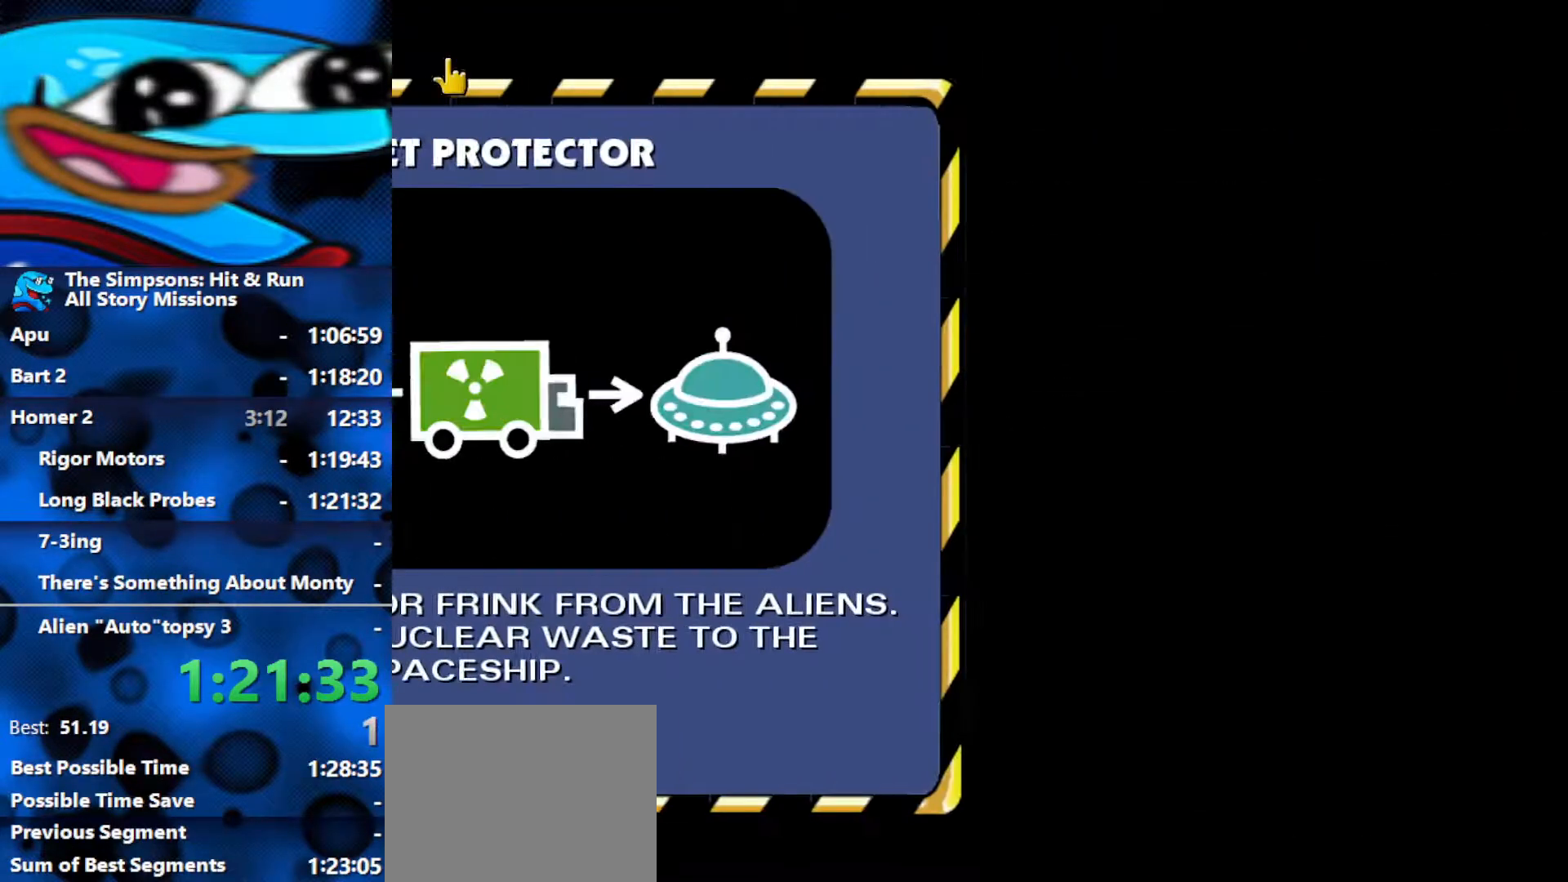
{"buttons": ["R2"], "left_stick": "center", "right_stick": "center", "events": [[17, "R3", "down"], [133, "R2", "down"], [133, "R3", "up"]]}
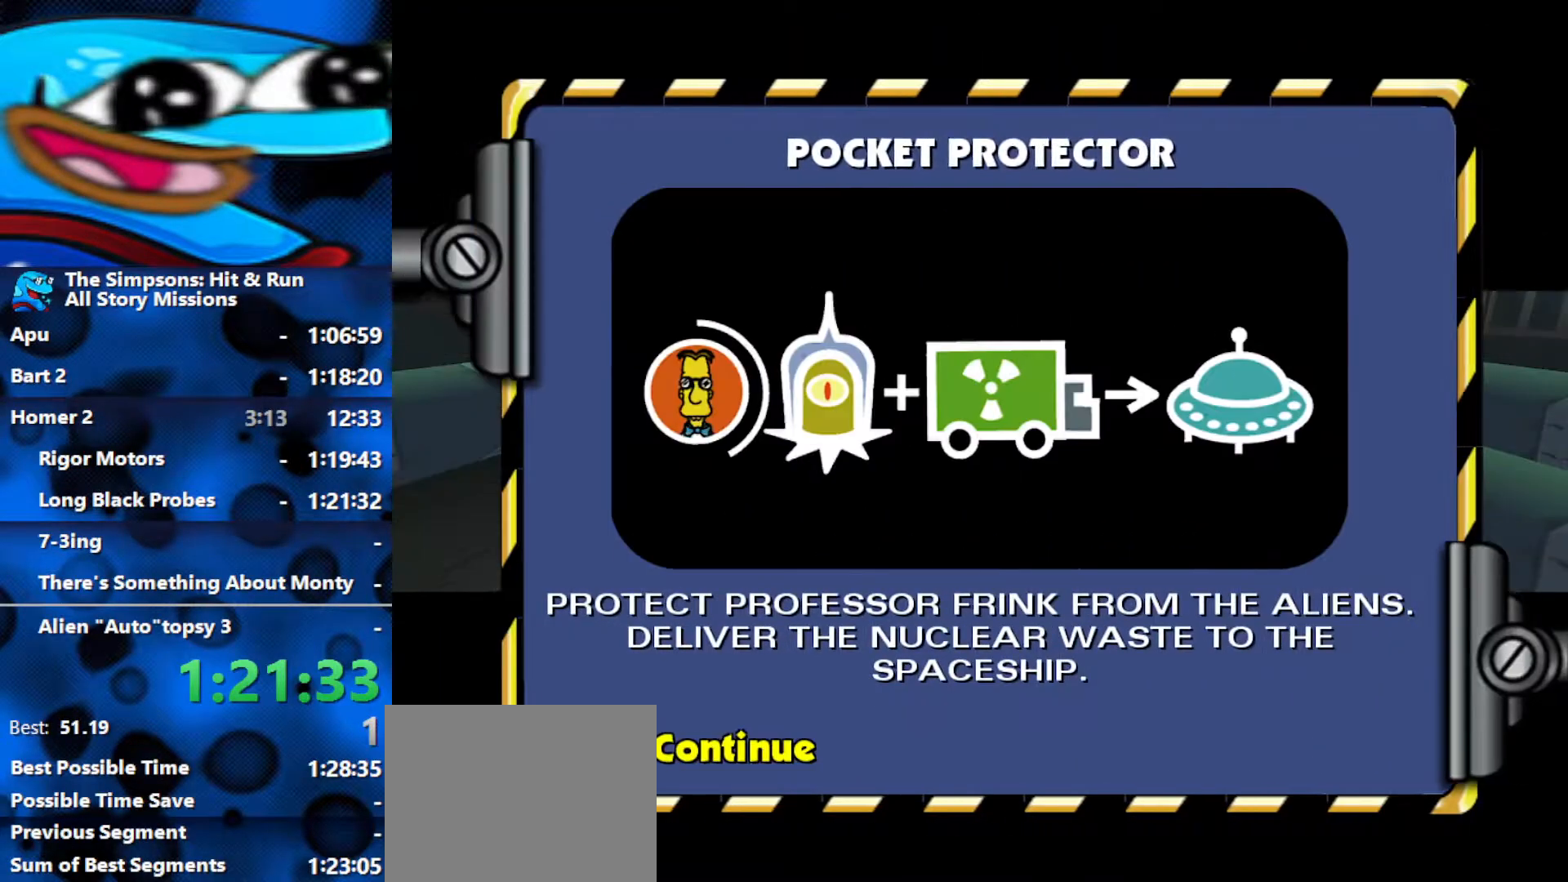
{"buttons": ["R2"], "left_stick": "center", "right_stick": "center", "events": []}
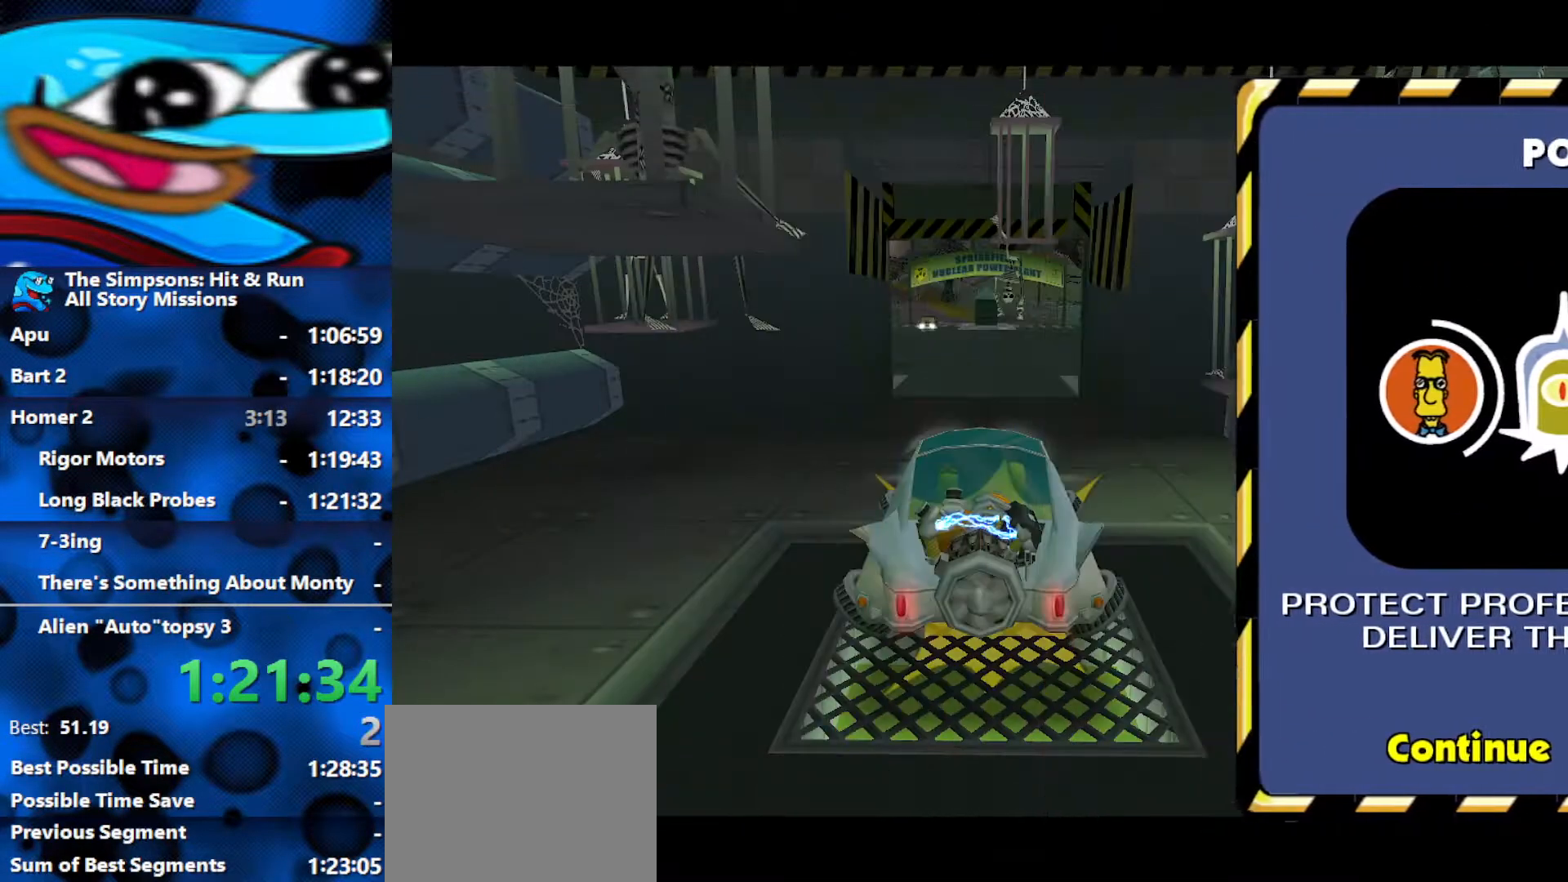
{"buttons": ["L1", "R2"], "left_stick": "center", "right_stick": "center", "events": [[400, "L1", "down"]]}
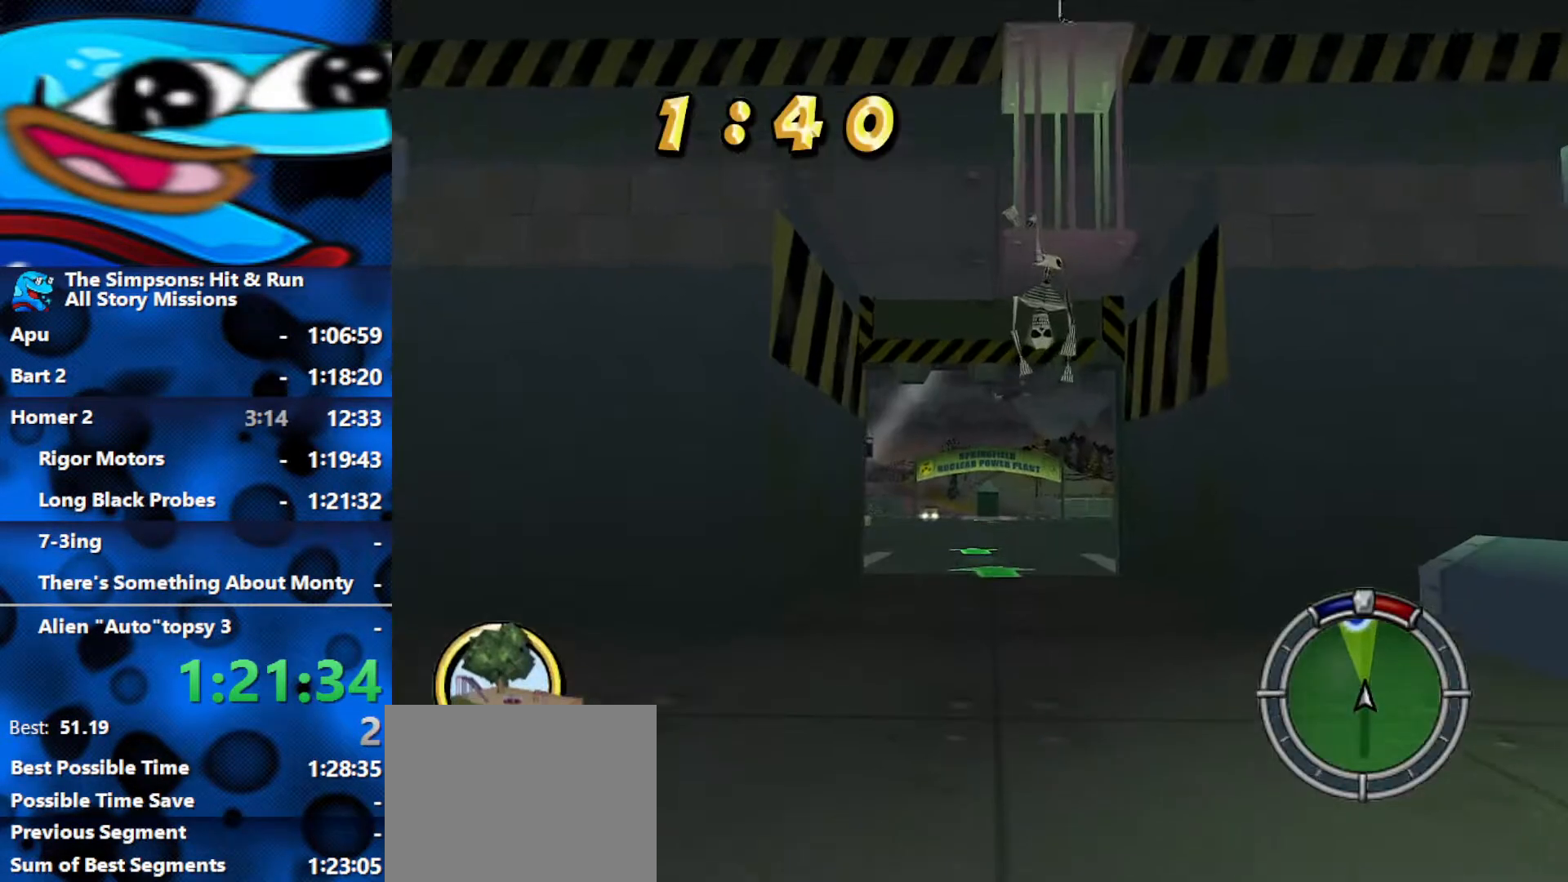
{"buttons": ["R2"], "left_stick": "center", "right_stick": "center", "events": [[17, "L1", "up"]]}
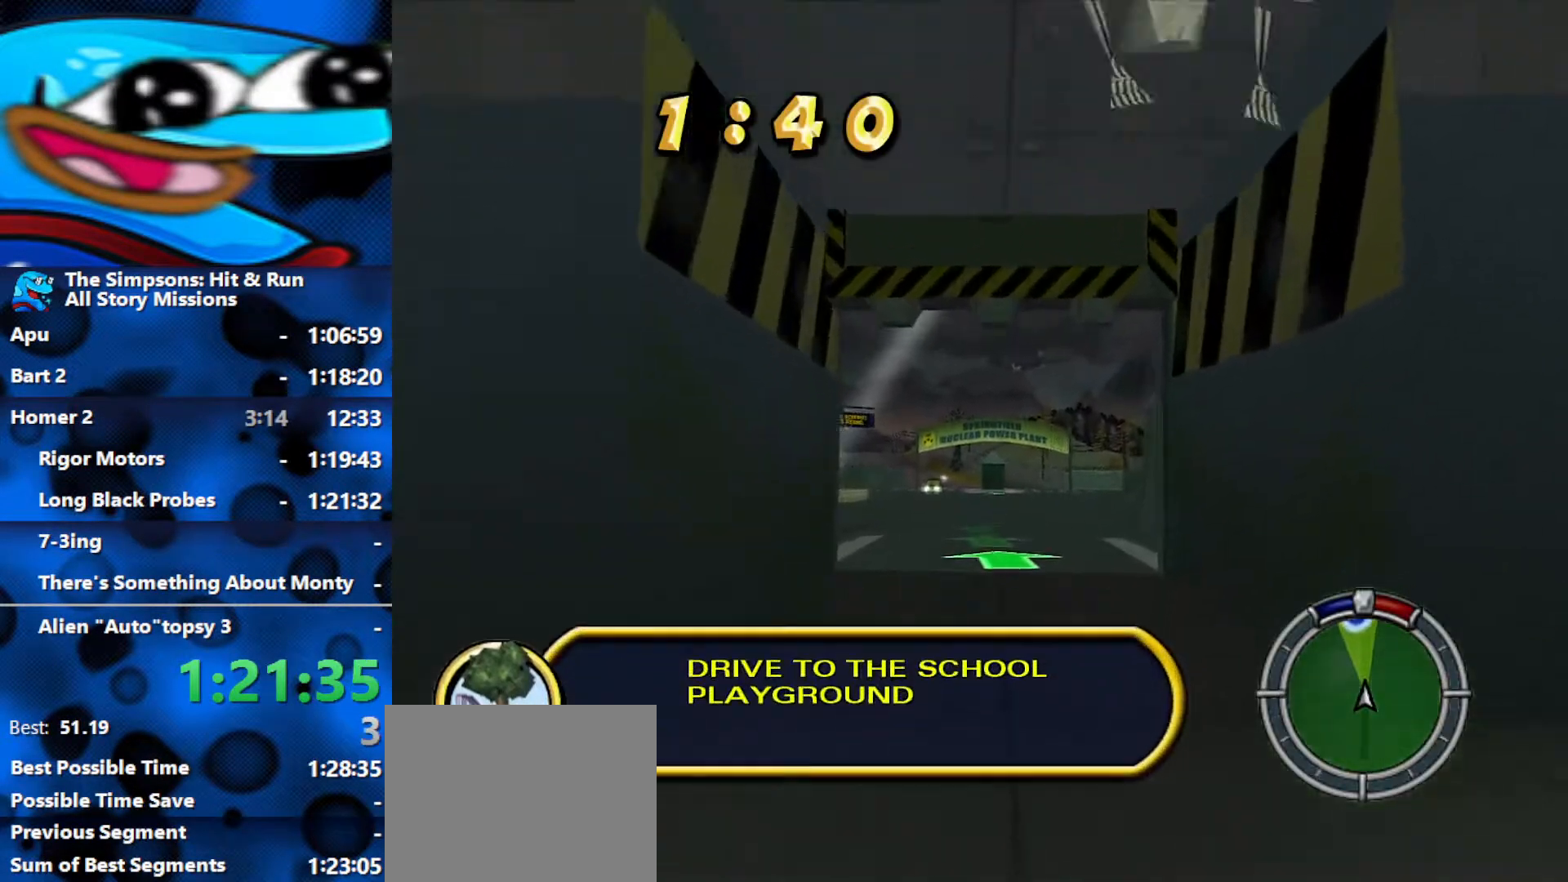
{"buttons": ["R1", "R2"], "left_stick": "right", "right_stick": "center", "events": [[333, "left_stick", "right"], [500, "R1", "down"]]}
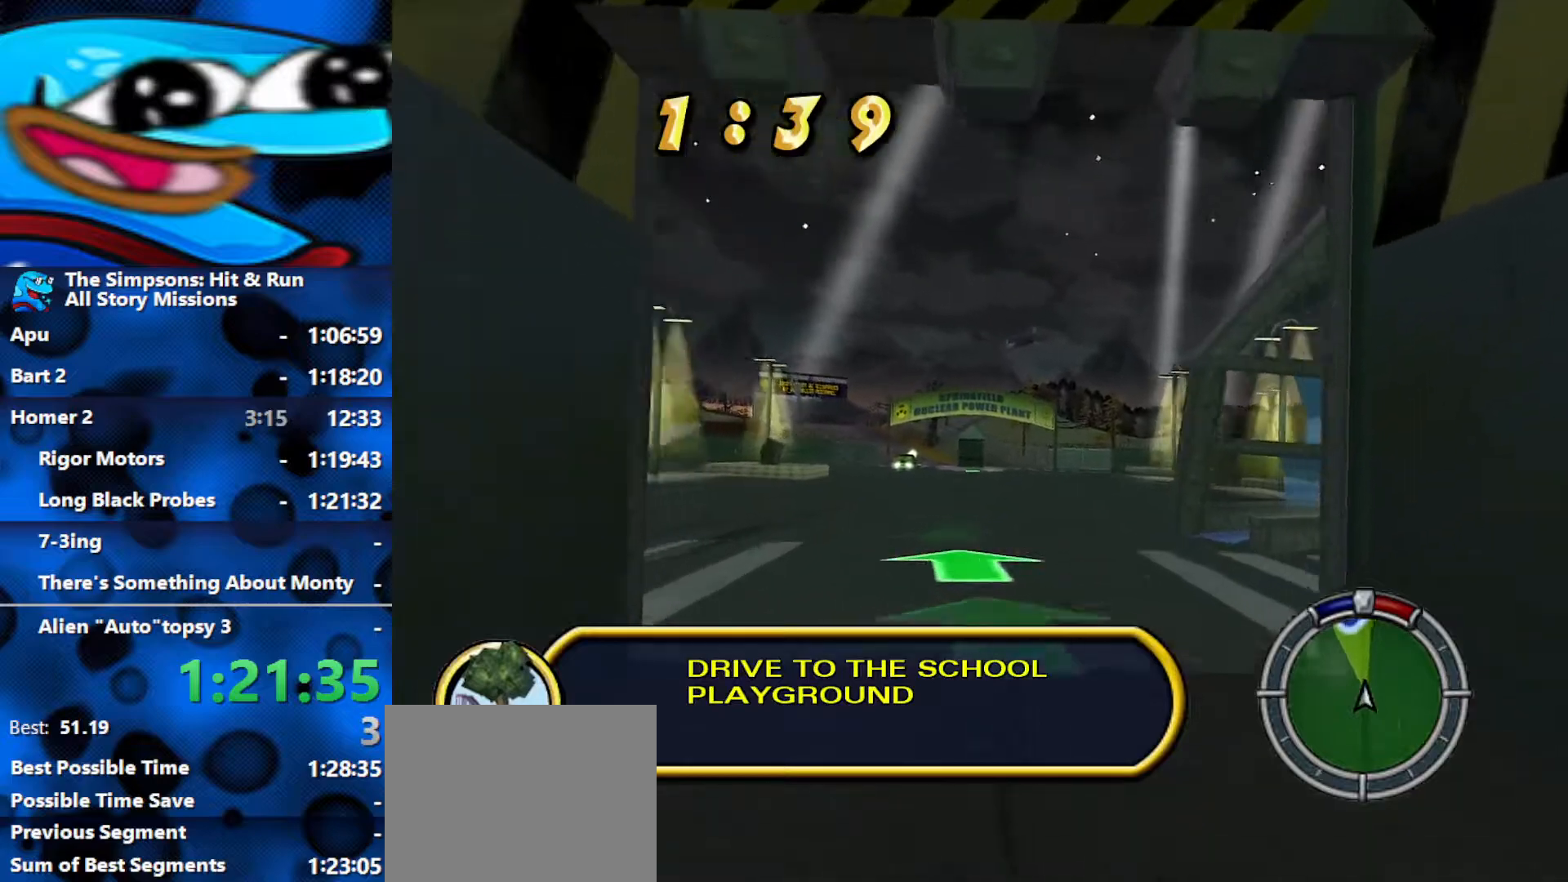
{"buttons": ["R1"], "left_stick": "right", "right_stick": "center", "events": [[100, "R2", "up"]]}